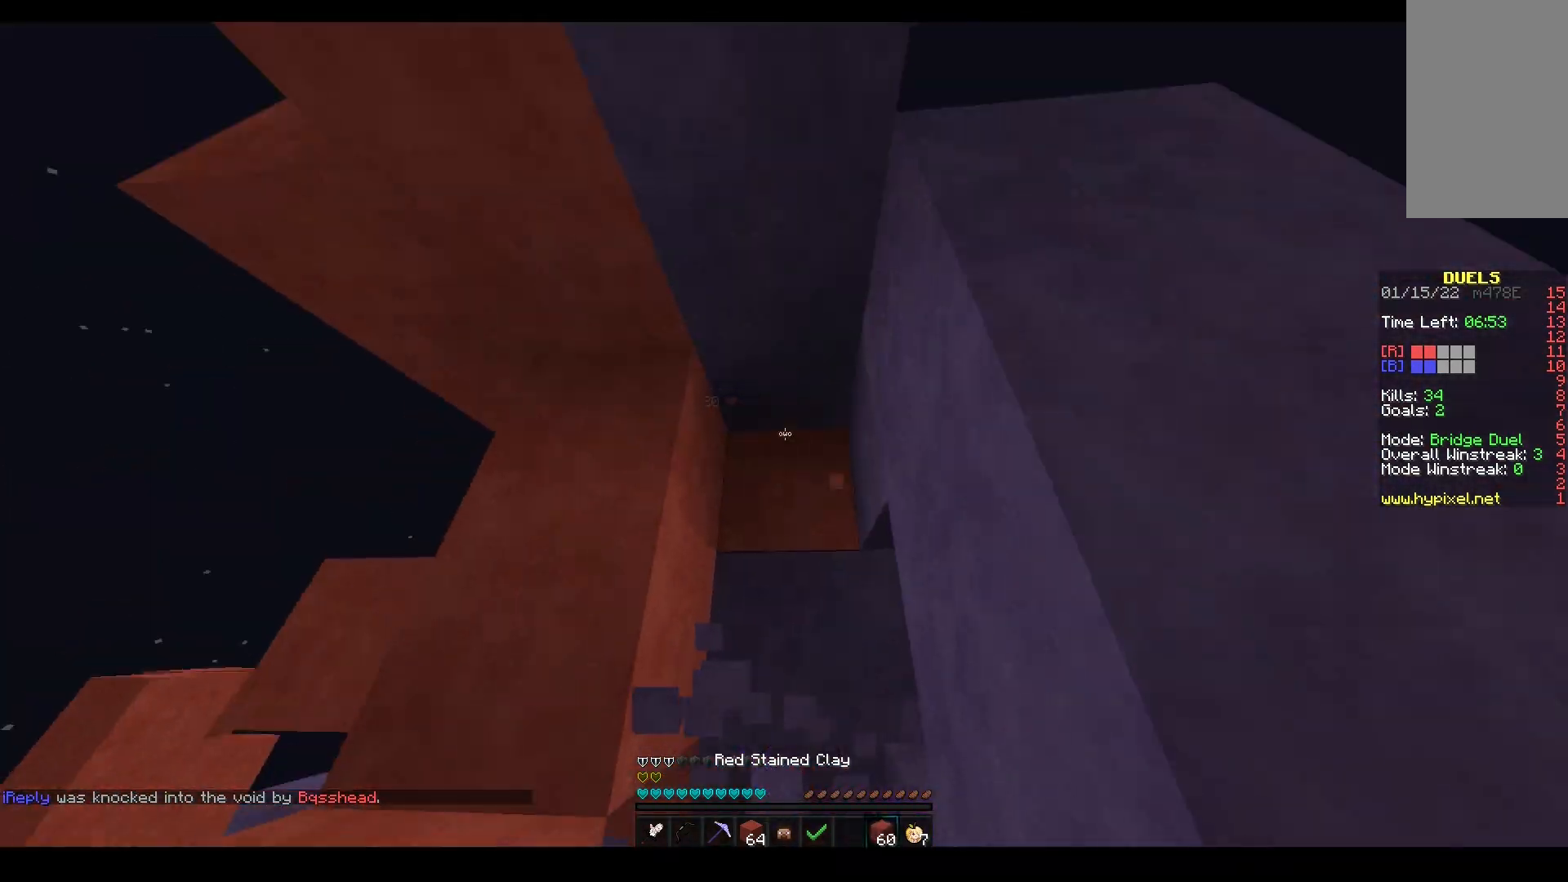
Gameplay with keyboard and mouse; each line is a JSON object with the keys and mouse buttons held at the frame after it. "events" lists presses ("down") and releases ("up") of "a", "d", "s", "space", "w", "mouse_left" and "mouse_right" between this image and that frame as [ms after this image, input, new state], when the widget could be followed in between. "mouse_left", "mouse_right" = the "left", "right" buttons of the "mouse" list. No other keys are recorded. Fast repeated clicks can show as one long hold. Mouse movement is not recorded.
{"keys": [], "mouse": ["left"], "events": [[50, "s", "up"], [50, "w", "down"], [67, "mouse_left", "up"], [167, "mouse_left", "down"], [167, "mouse_right", "up"], [500, "w", "up"]]}
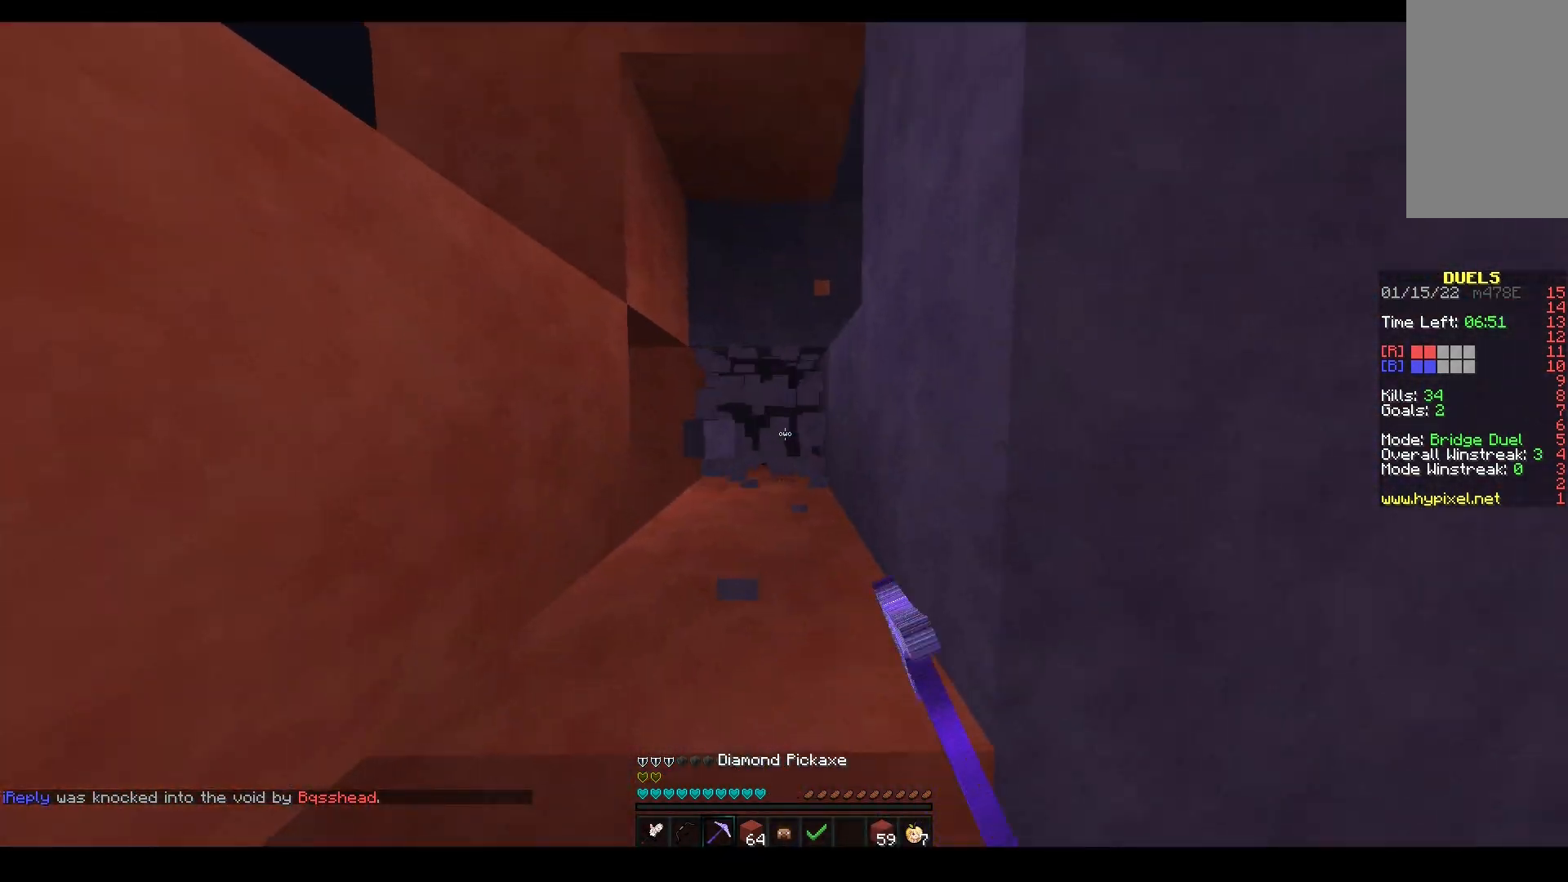
{"keys": ["s"], "mouse": ["left"], "events": [[467, "s", "down"]]}
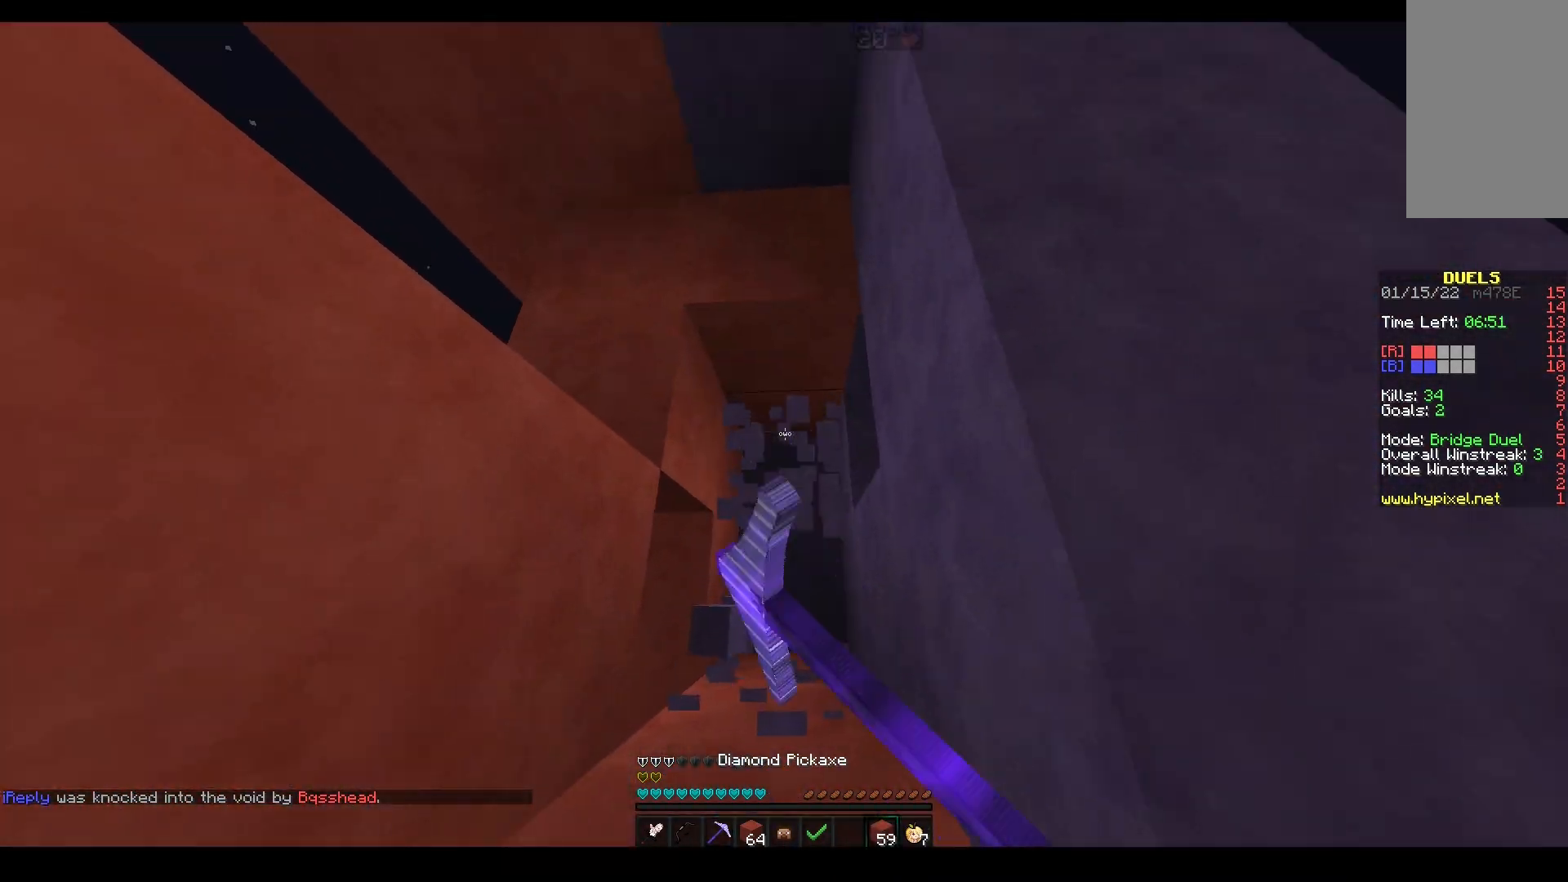
{"keys": ["w"], "mouse": ["left"], "events": [[17, "mouse_left", "up"], [33, "a", "down"], [67, "mouse_right", "down"], [133, "a", "up"], [283, "mouse_right", "up"], [317, "s", "up"], [333, "w", "down"], [367, "mouse_left", "down"]]}
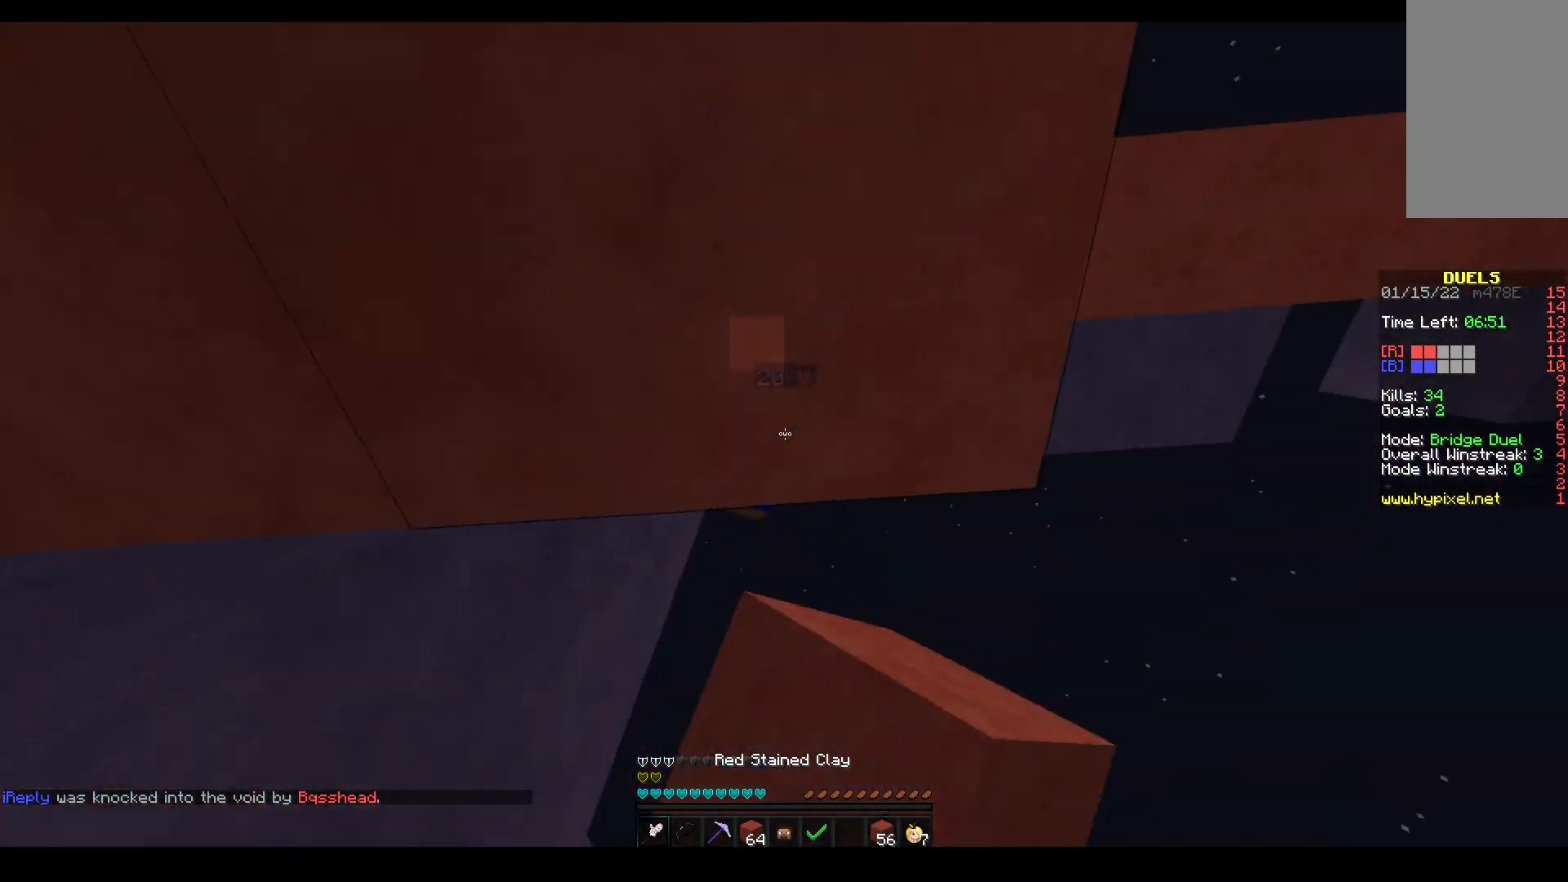
{"keys": [], "mouse": ["left", "right"], "events": [[100, "mouse_right", "down"], [100, "s", "down"], [100, "w", "up"], [250, "a", "down"], [350, "s", "up"], [467, "a", "up"]]}
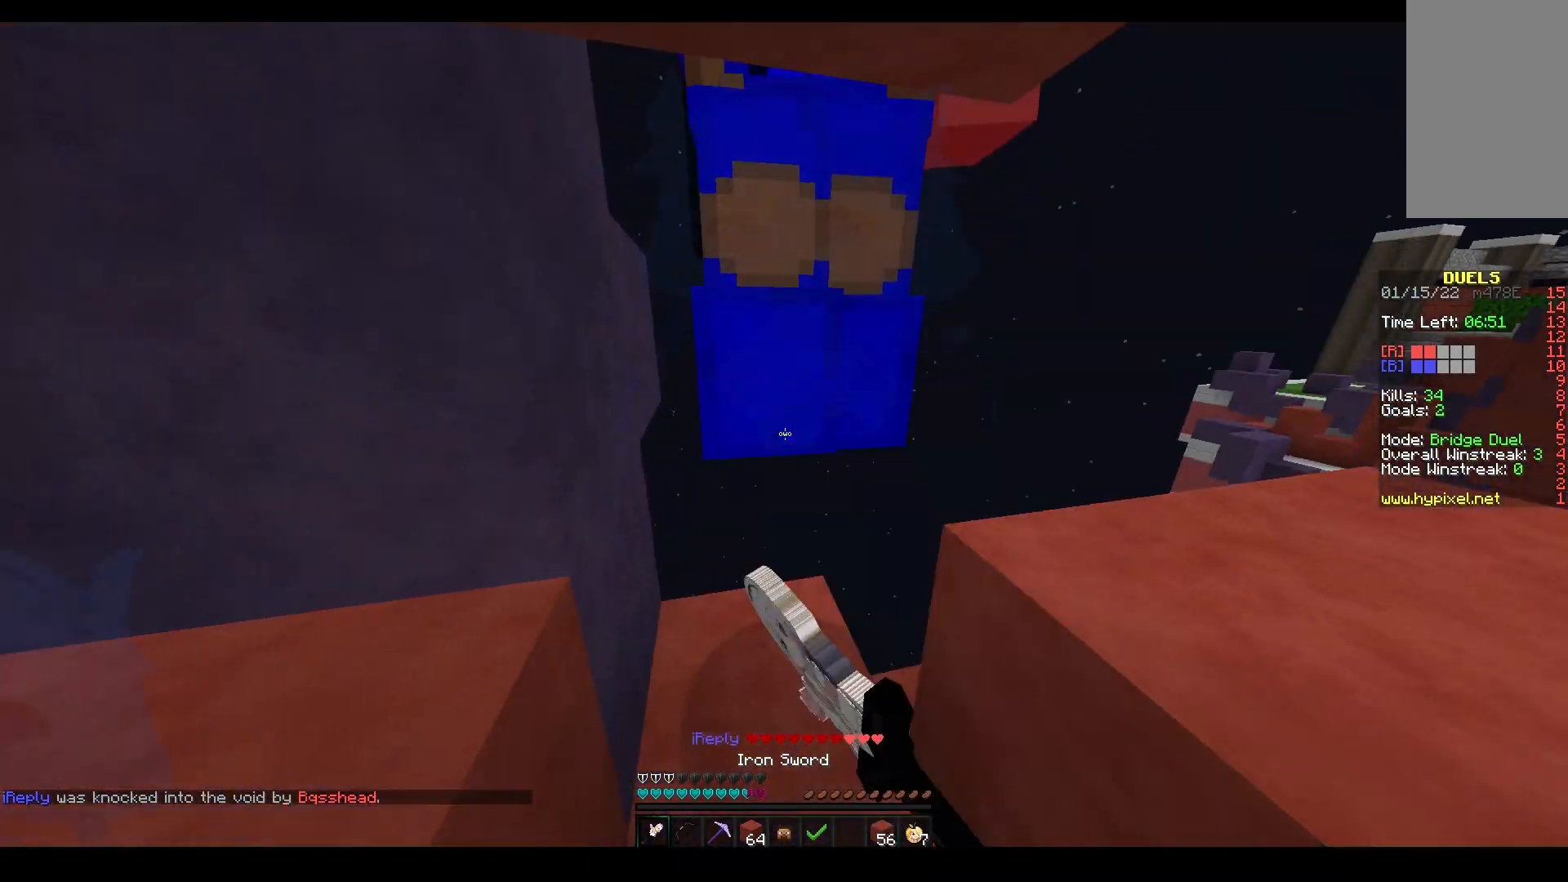
{"keys": [], "mouse": ["left", "right"], "events": [[33, "a", "down"], [83, "s", "down"], [217, "a", "up"], [333, "s", "up"]]}
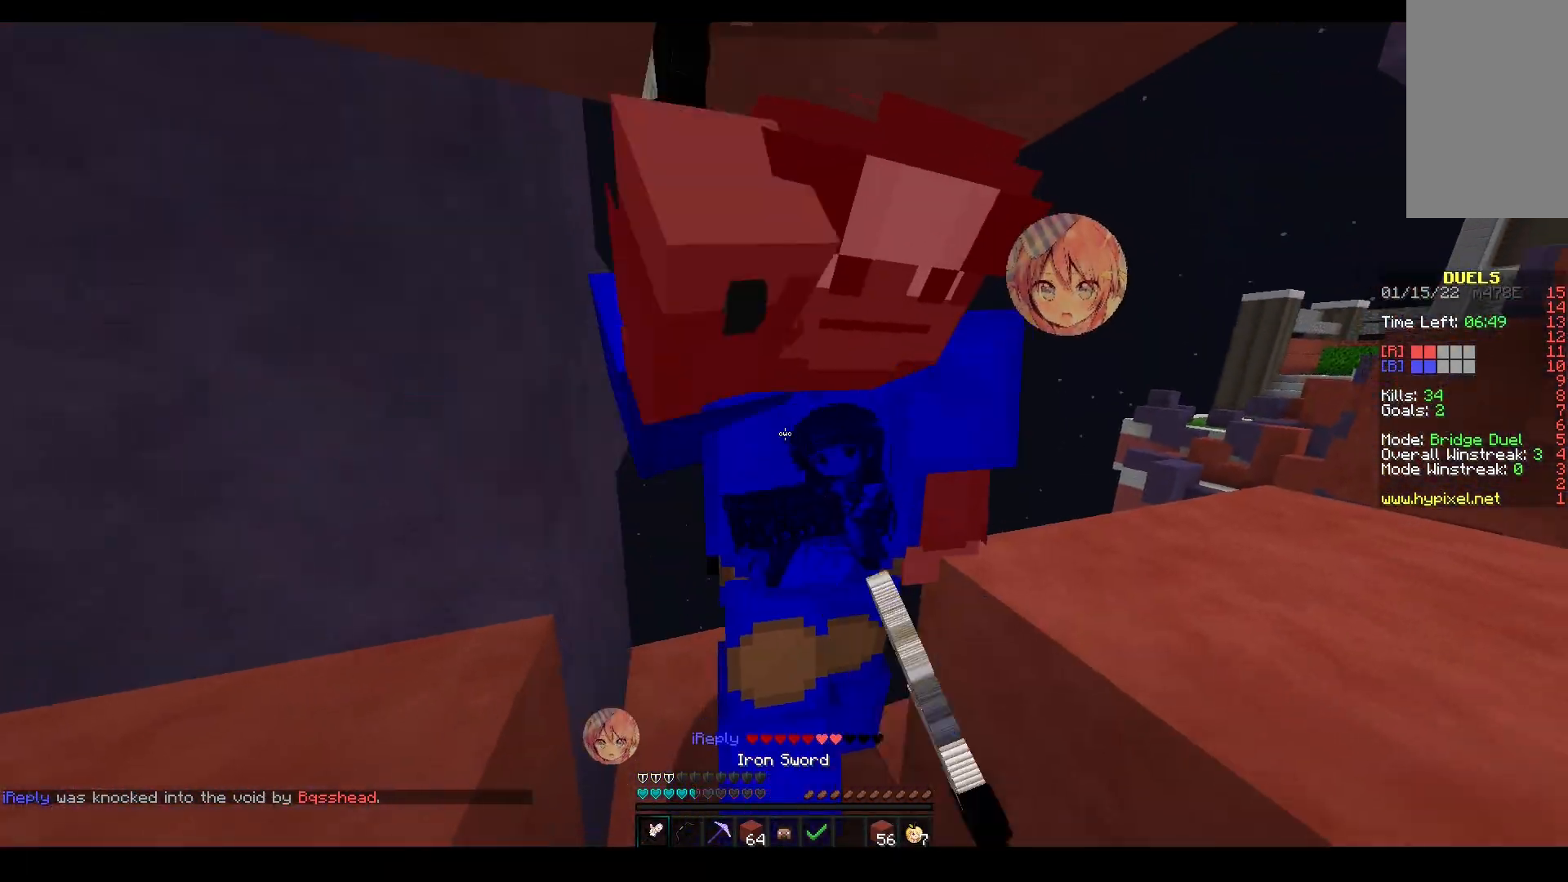
{"keys": [], "mouse": ["left", "right"], "events": []}
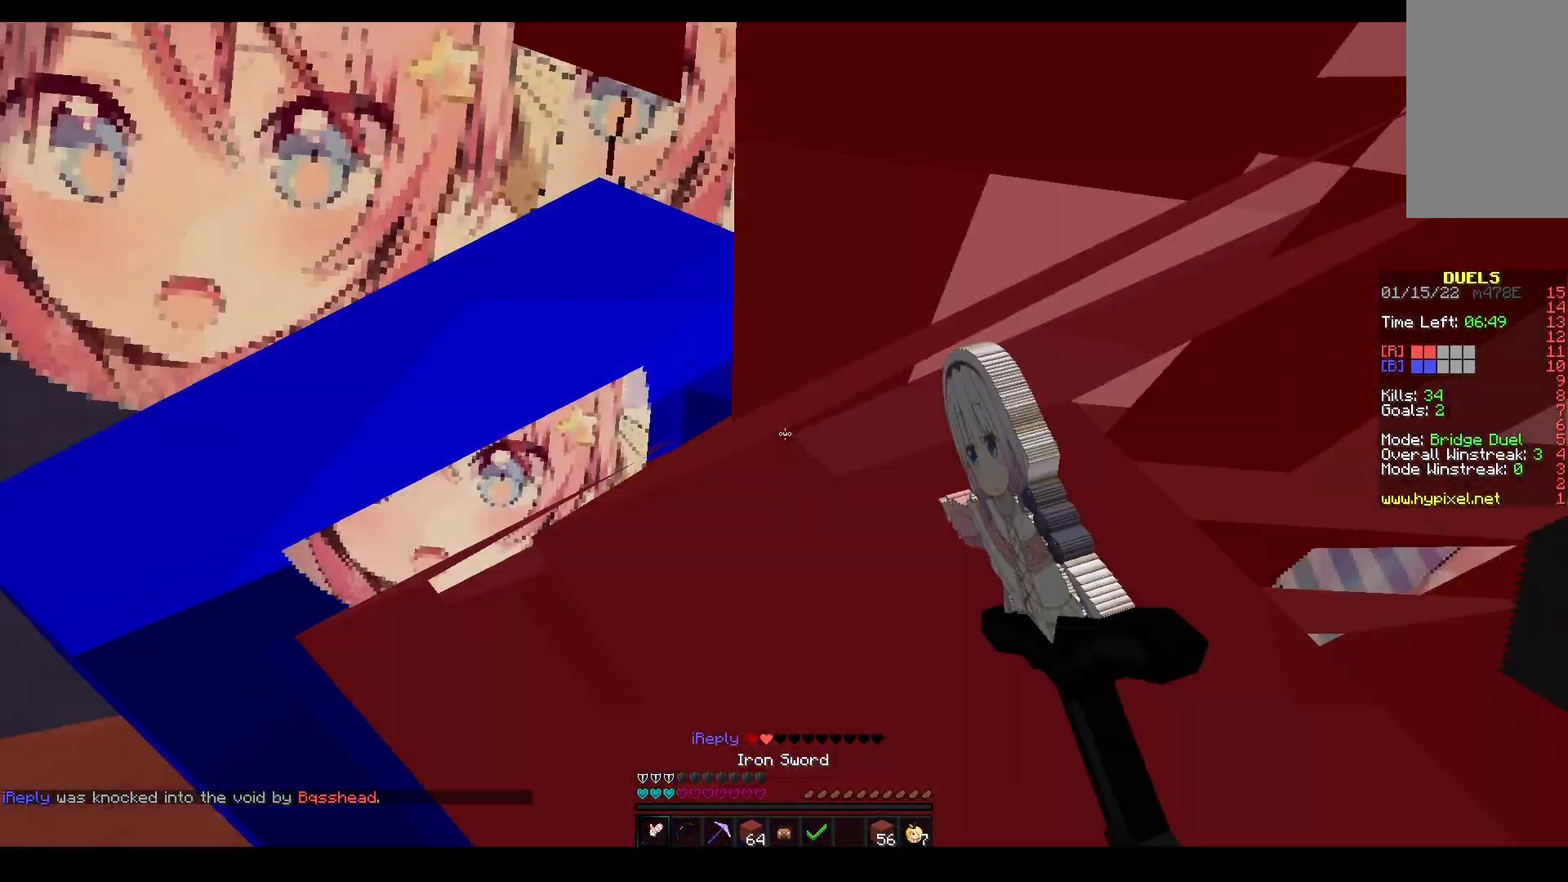
{"keys": ["s"], "mouse": ["left", "right"], "events": [[317, "s", "down"]]}
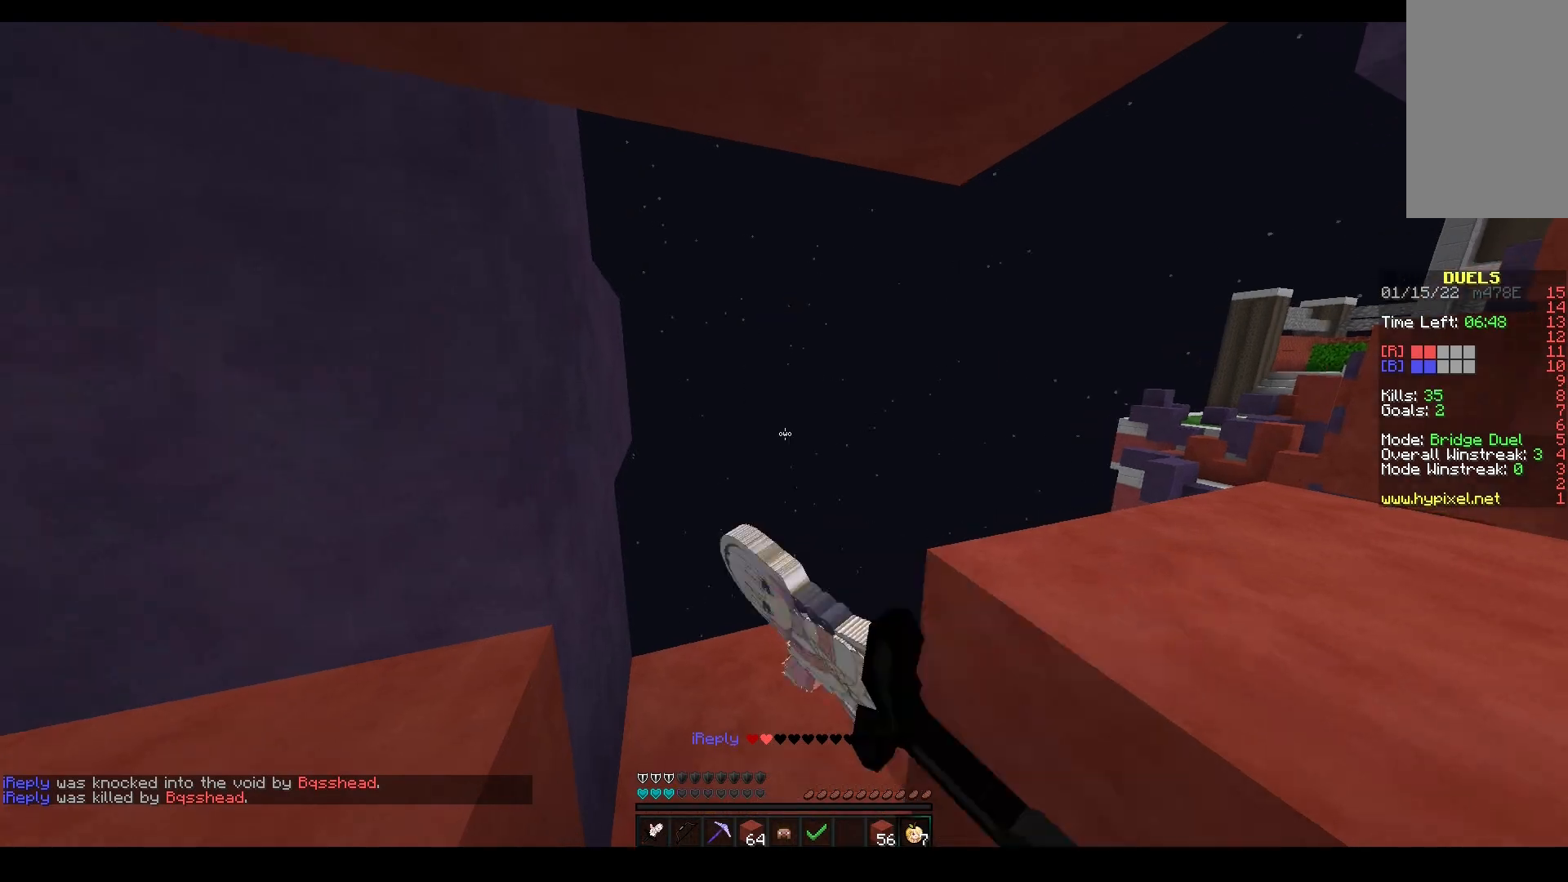
{"keys": ["d", "s"], "mouse": ["right"], "events": [[67, "s", "up"], [117, "w", "down"], [167, "d", "down"], [267, "w", "up"], [350, "s", "down"], [383, "mouse_left", "up"]]}
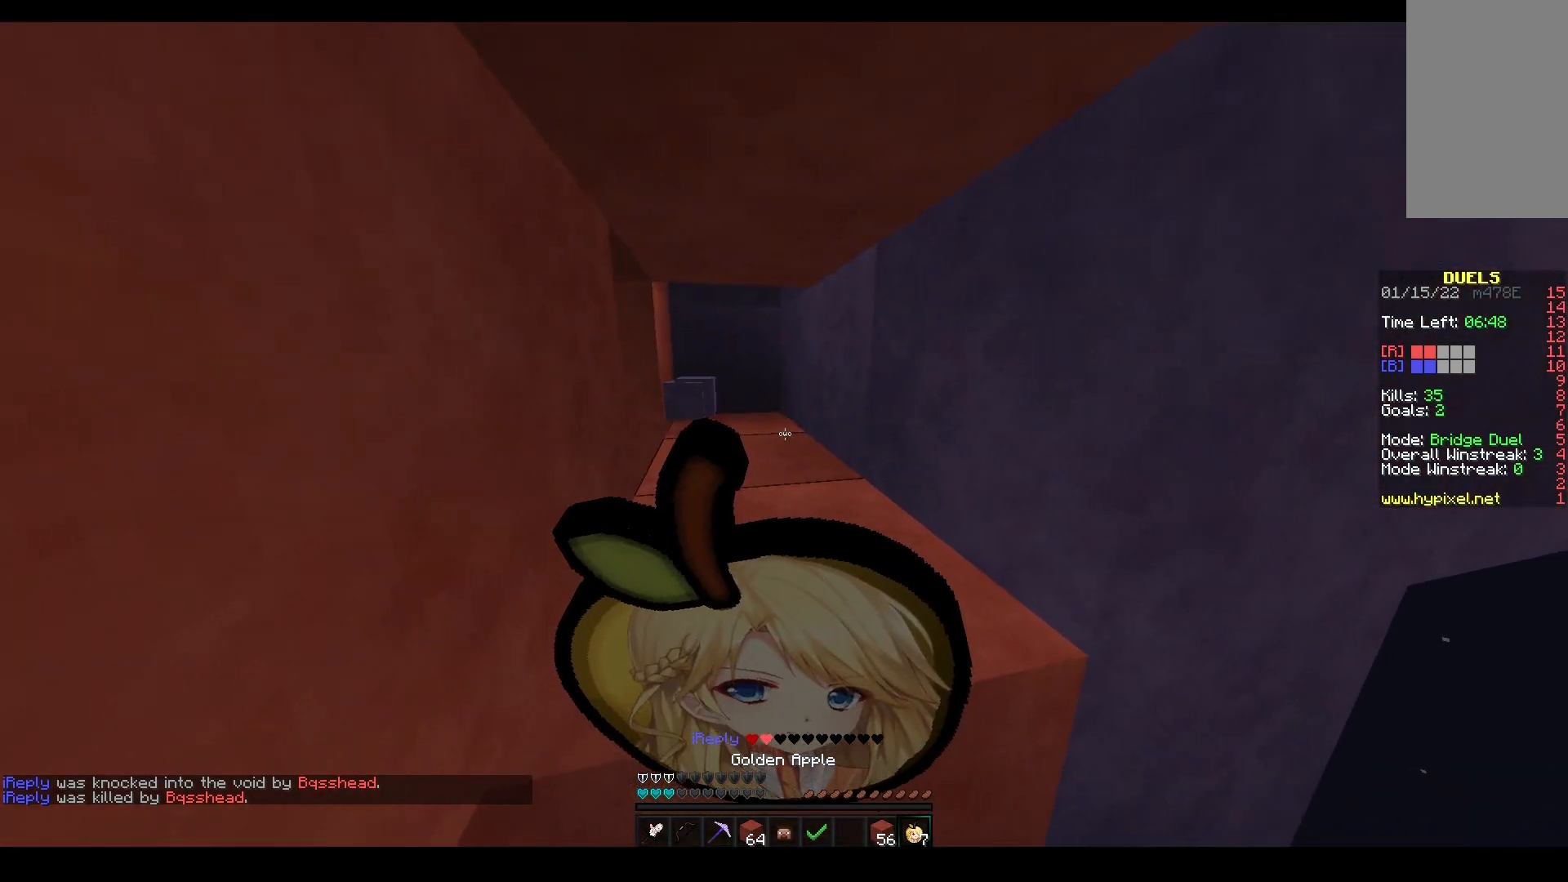
{"keys": ["d", "s"], "mouse": ["right"], "events": []}
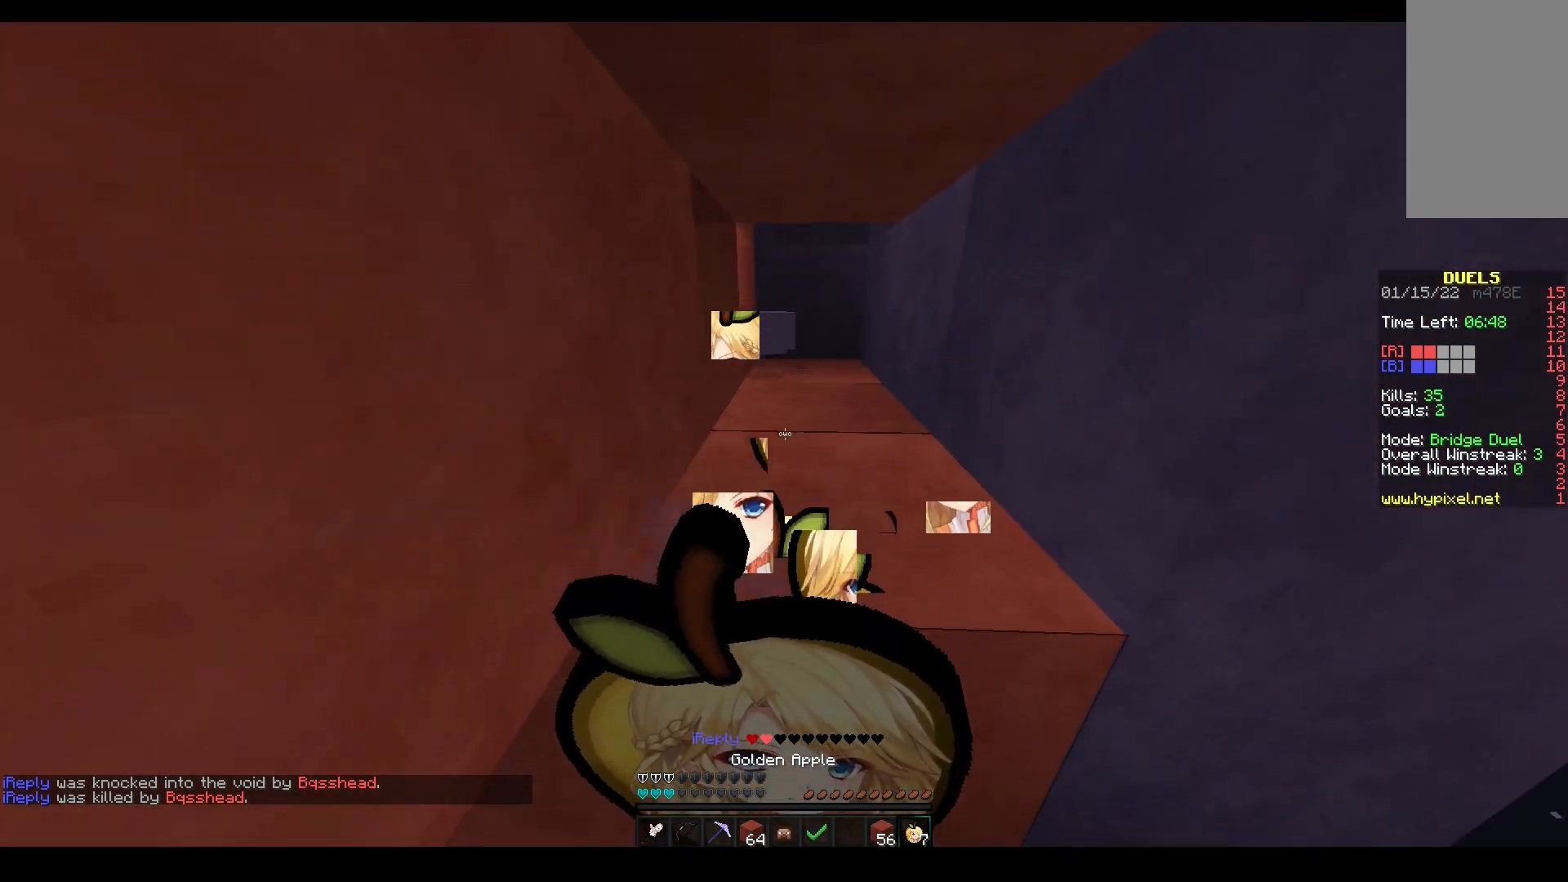
{"keys": ["s"], "mouse": ["right"], "events": [[450, "d", "up"]]}
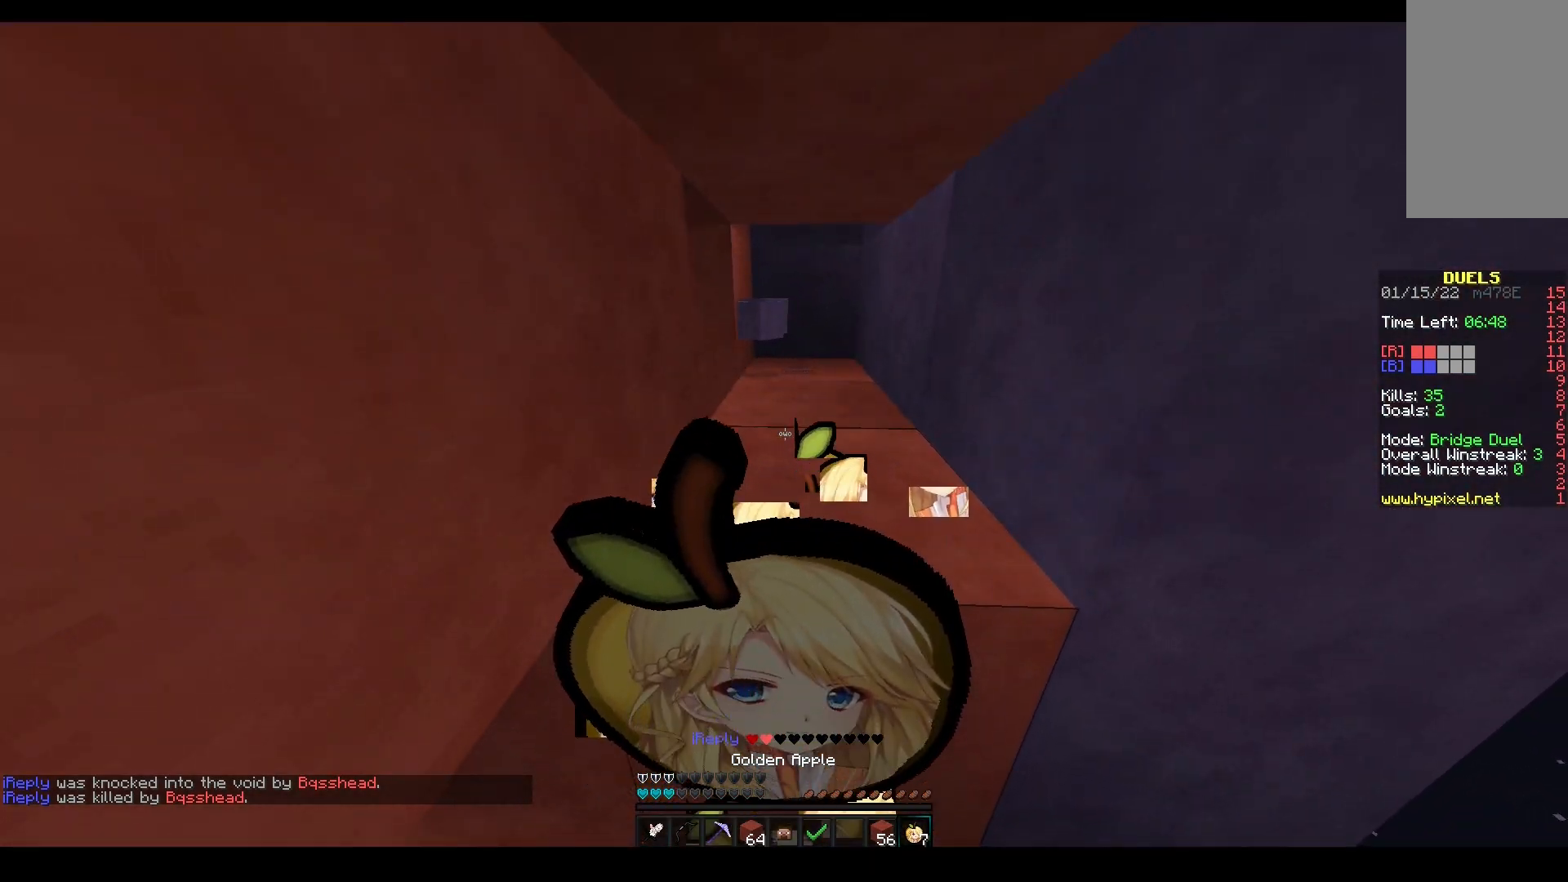
{"keys": [], "mouse": ["left"], "events": [[100, "s", "up"], [317, "mouse_left", "down"], [467, "mouse_right", "up"]]}
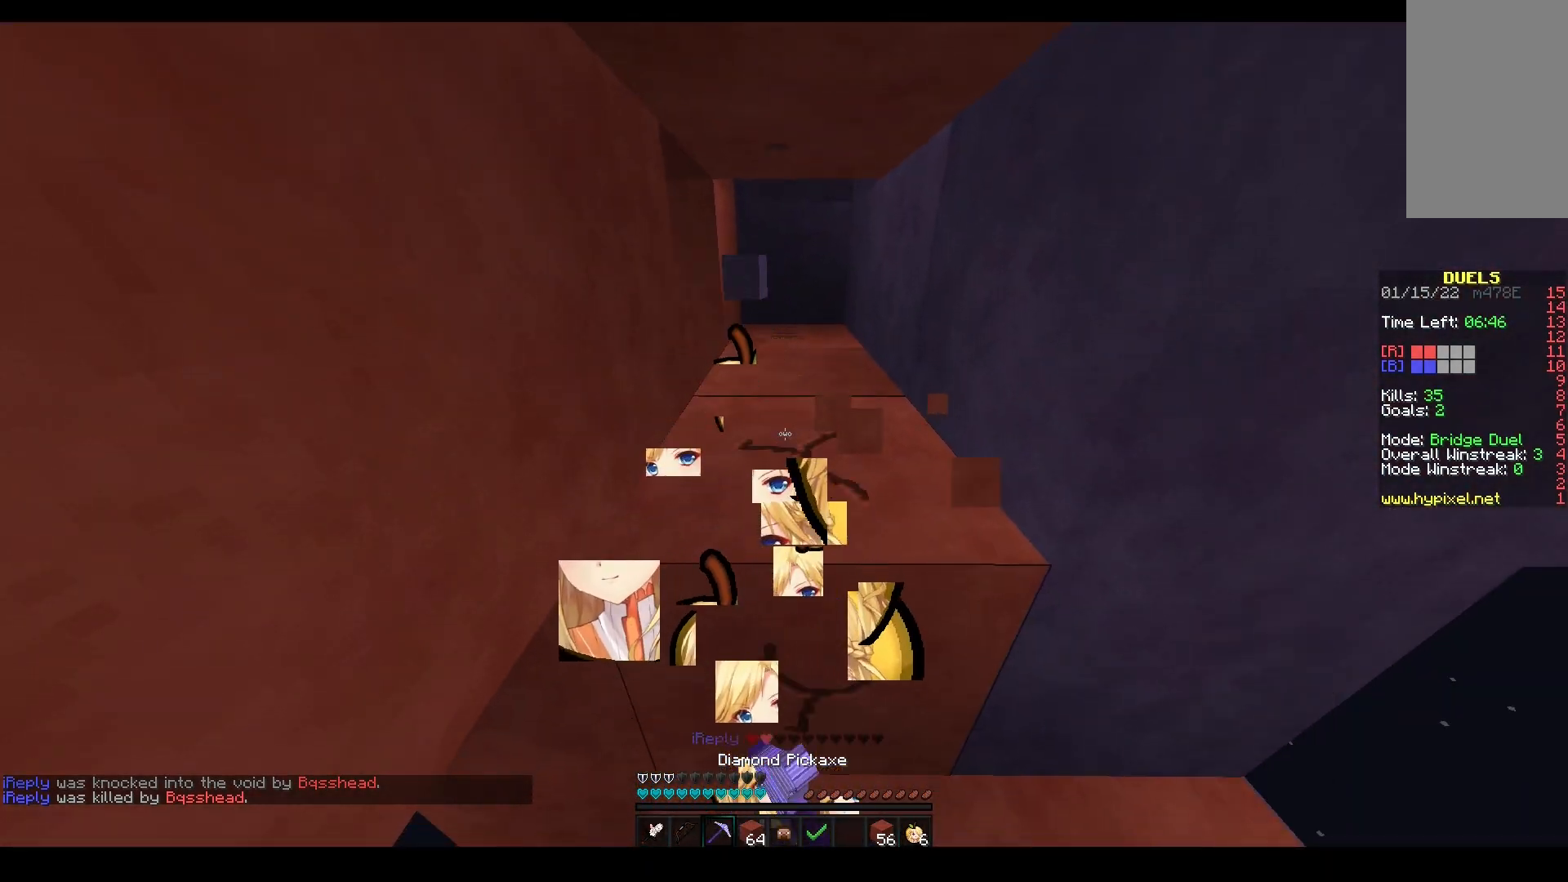
{"keys": [], "mouse": ["left"], "events": []}
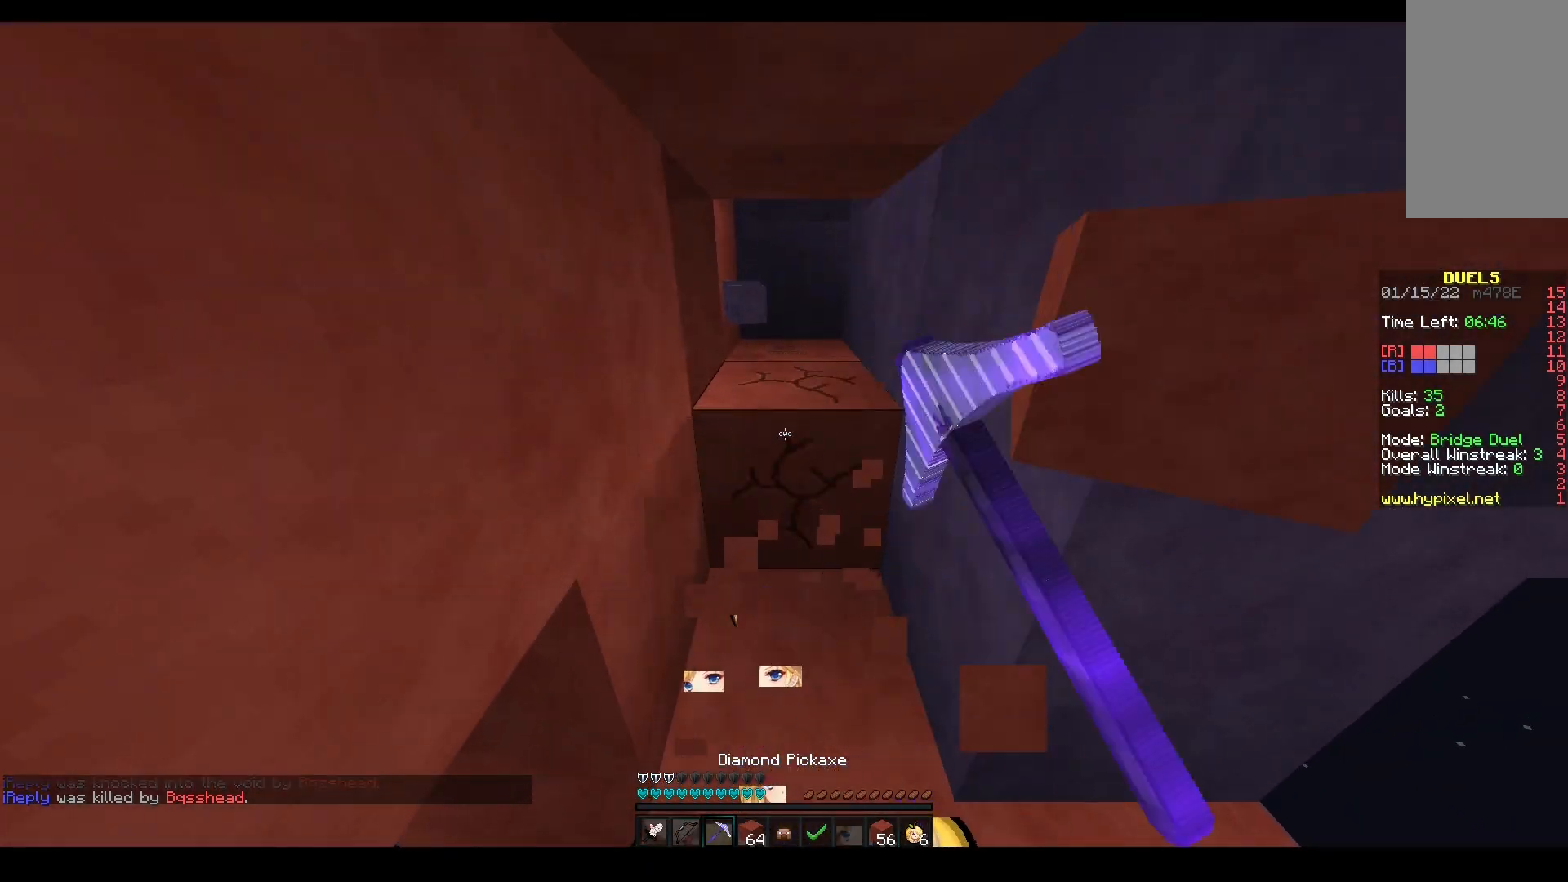
{"keys": ["w"], "mouse": ["left"], "events": [[183, "w", "down"]]}
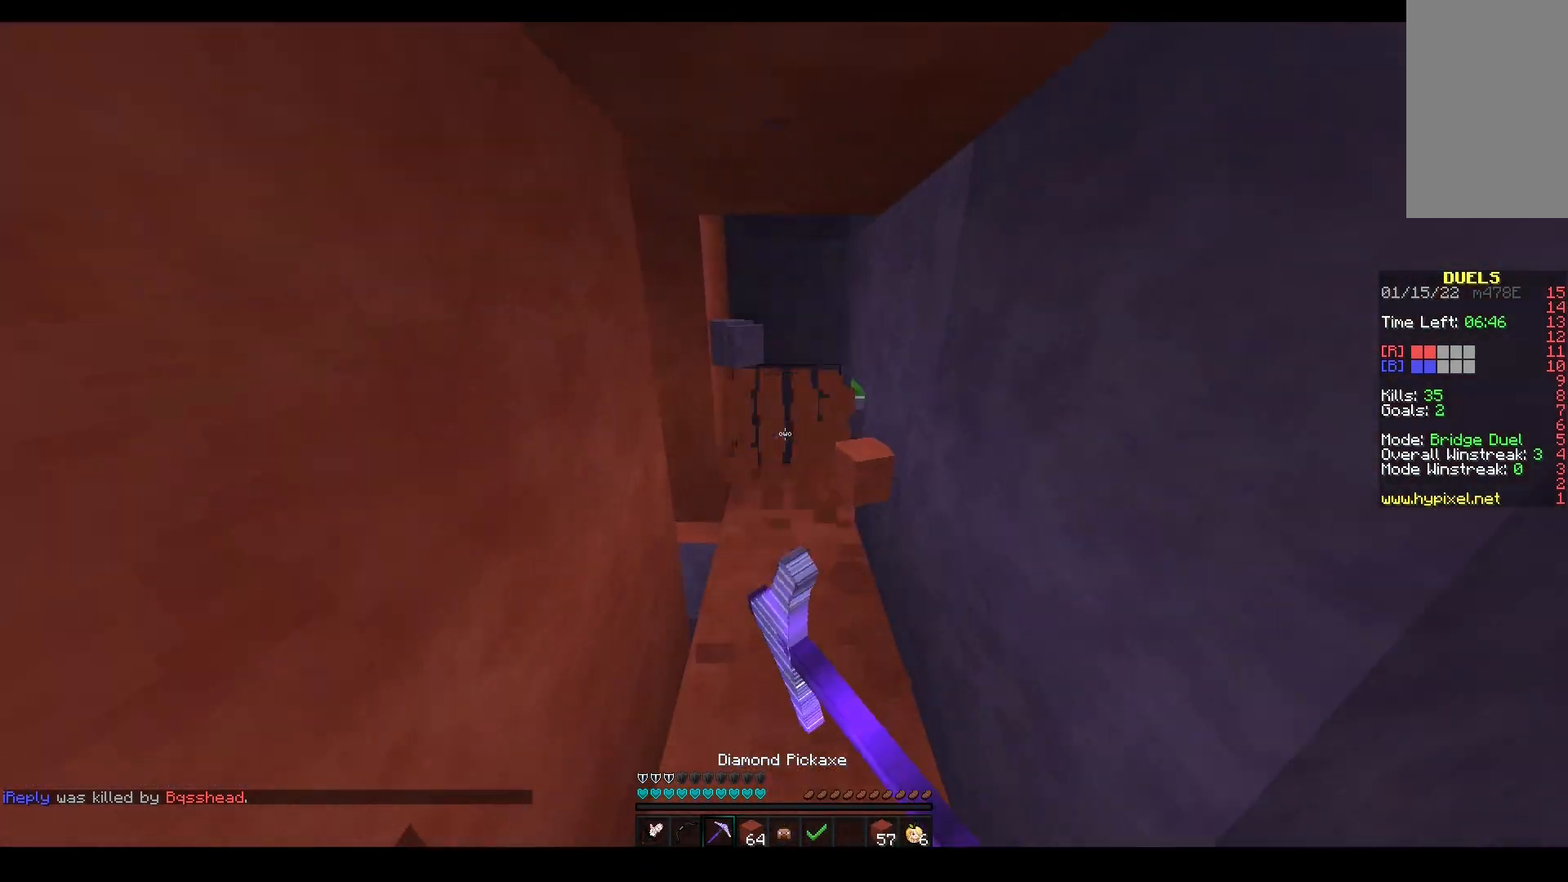
{"keys": ["w"], "mouse": ["left"], "events": []}
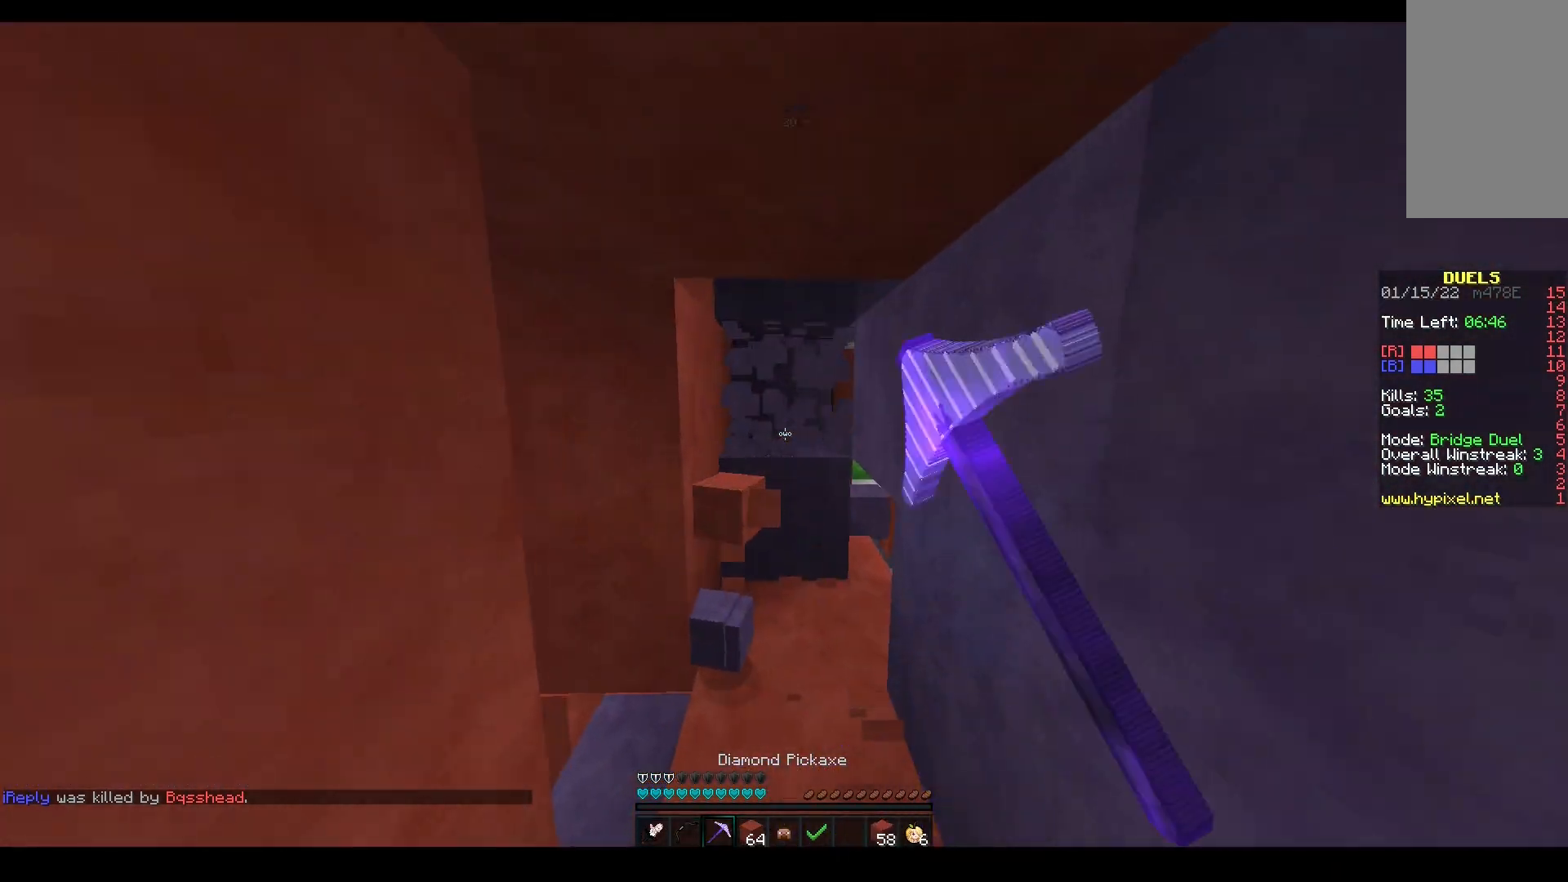
{"keys": ["w"], "mouse": ["left"], "events": []}
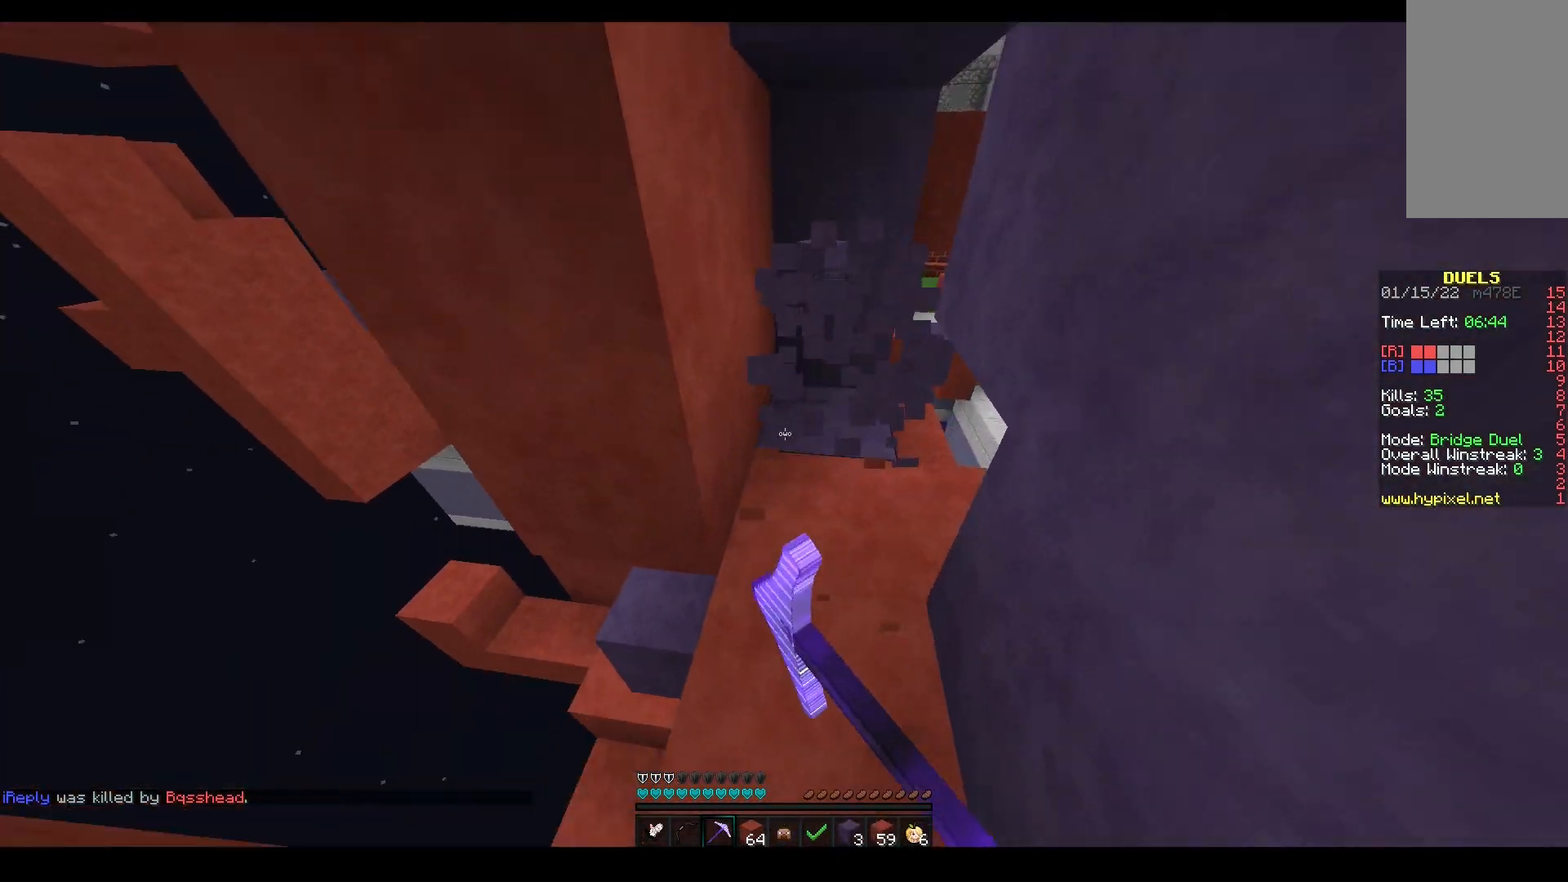
{"keys": ["a"], "mouse": ["right"], "events": [[100, "a", "down"], [167, "mouse_left", "up"], [267, "w", "up"], [483, "mouse_right", "down"]]}
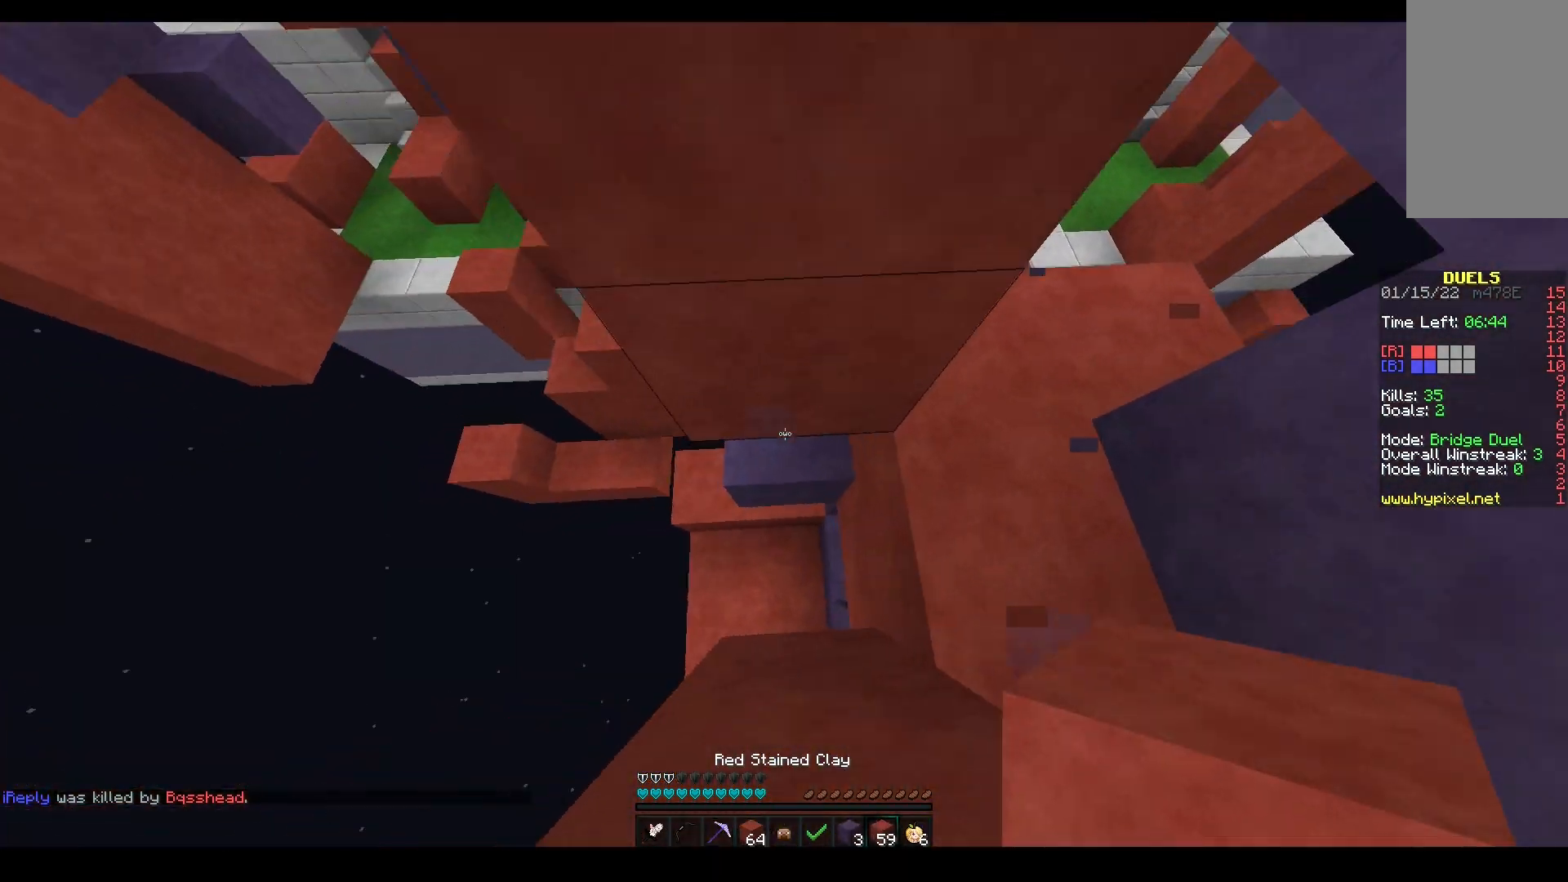
{"keys": ["a", "space", "w"], "mouse": [], "events": [[250, "w", "down"], [383, "space", "down"], [500, "mouse_right", "up"]]}
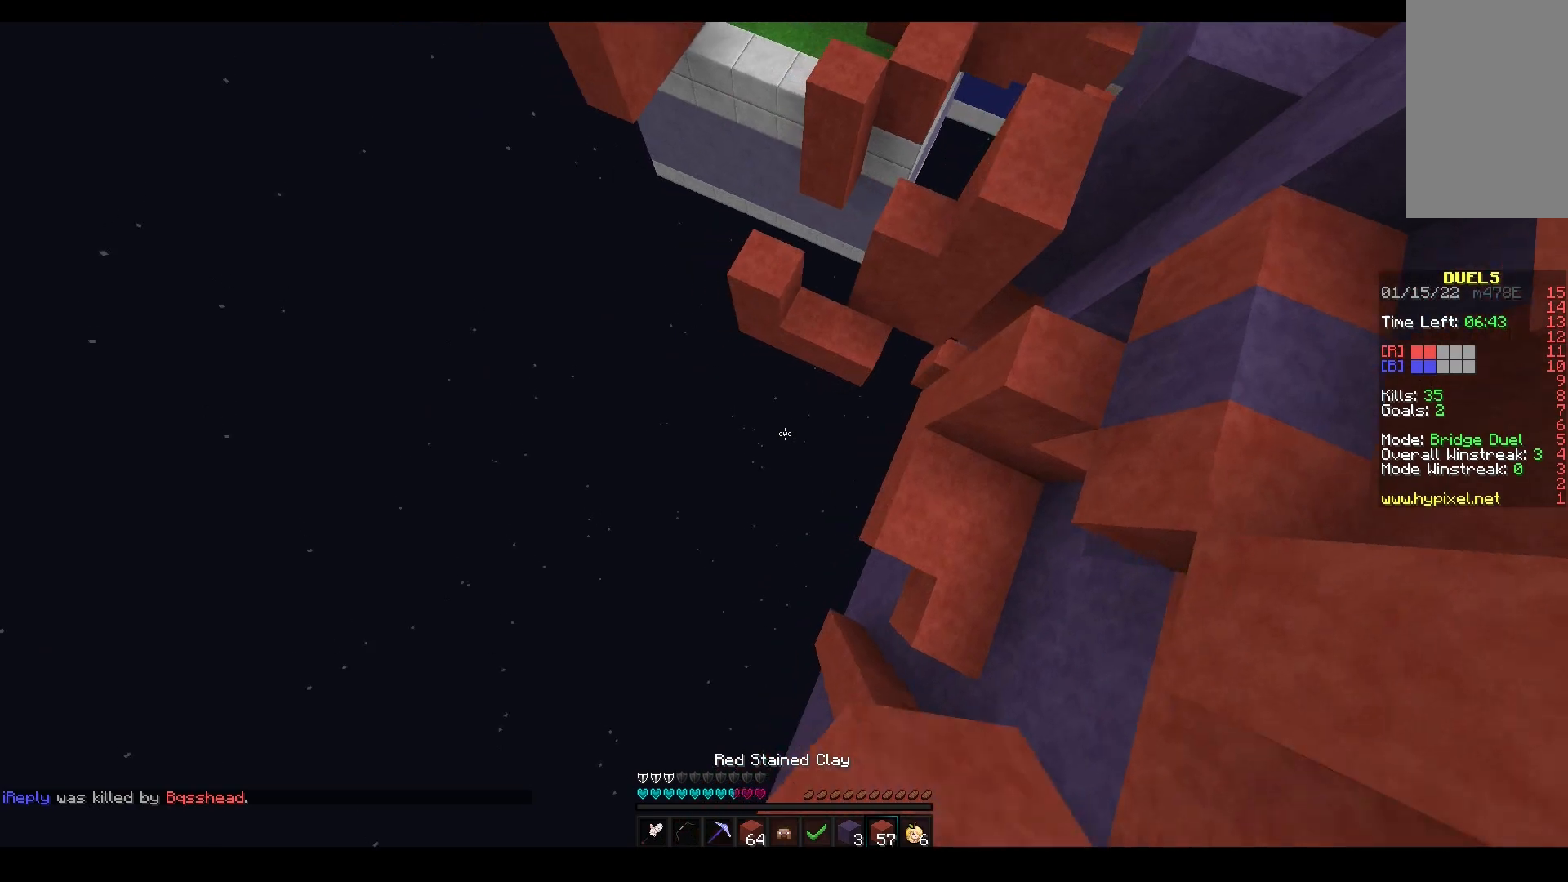
{"keys": ["w"], "mouse": [], "events": [[167, "a", "up"], [483, "space", "up"]]}
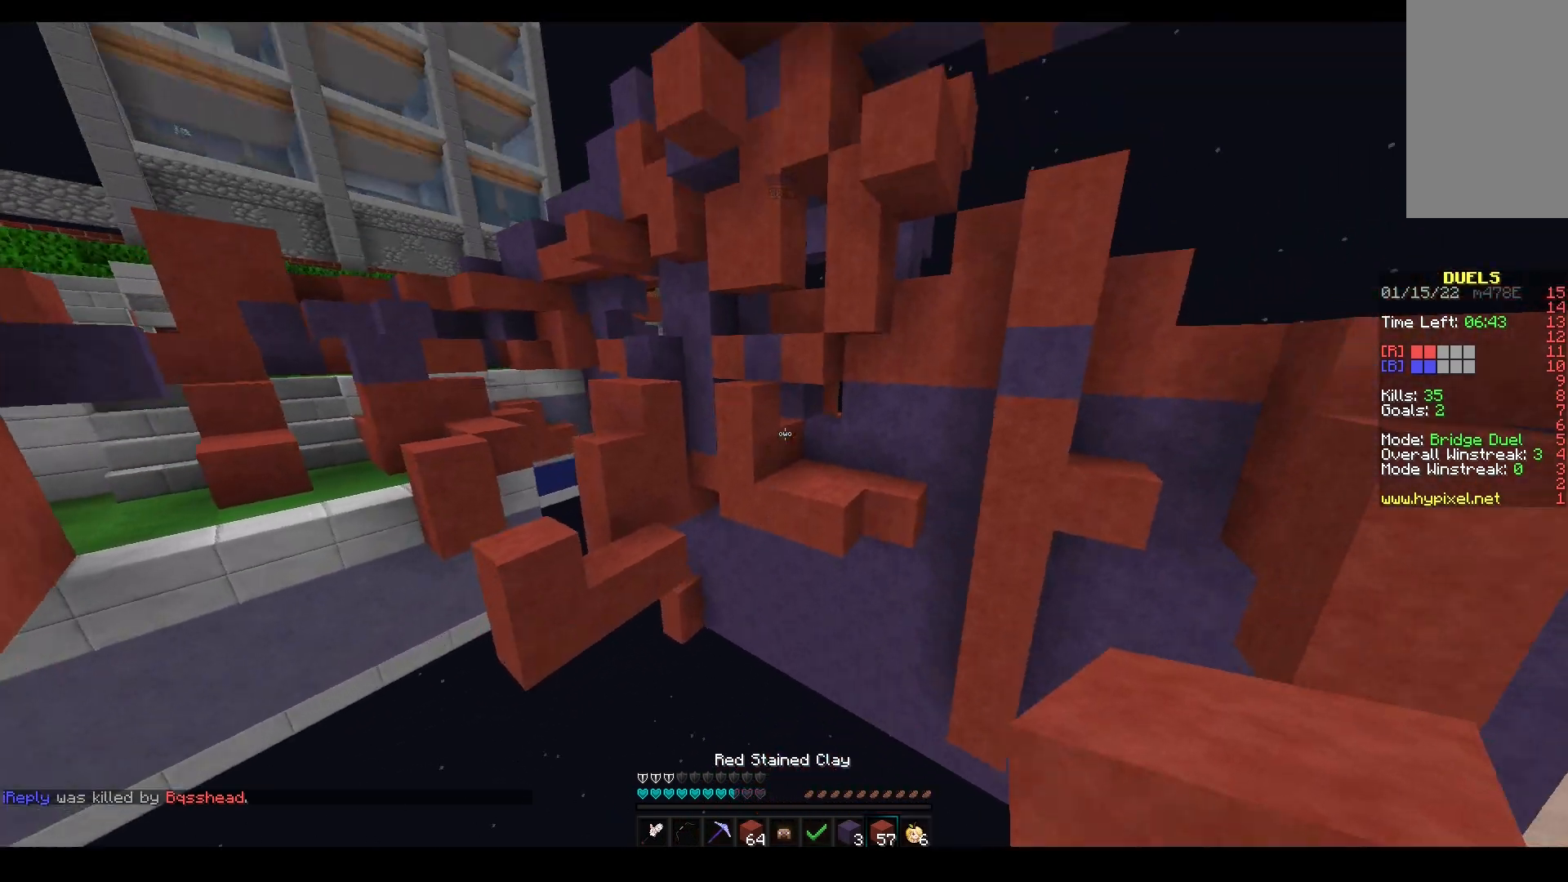
{"keys": ["w"], "mouse": ["left"], "events": [[167, "mouse_left", "down"]]}
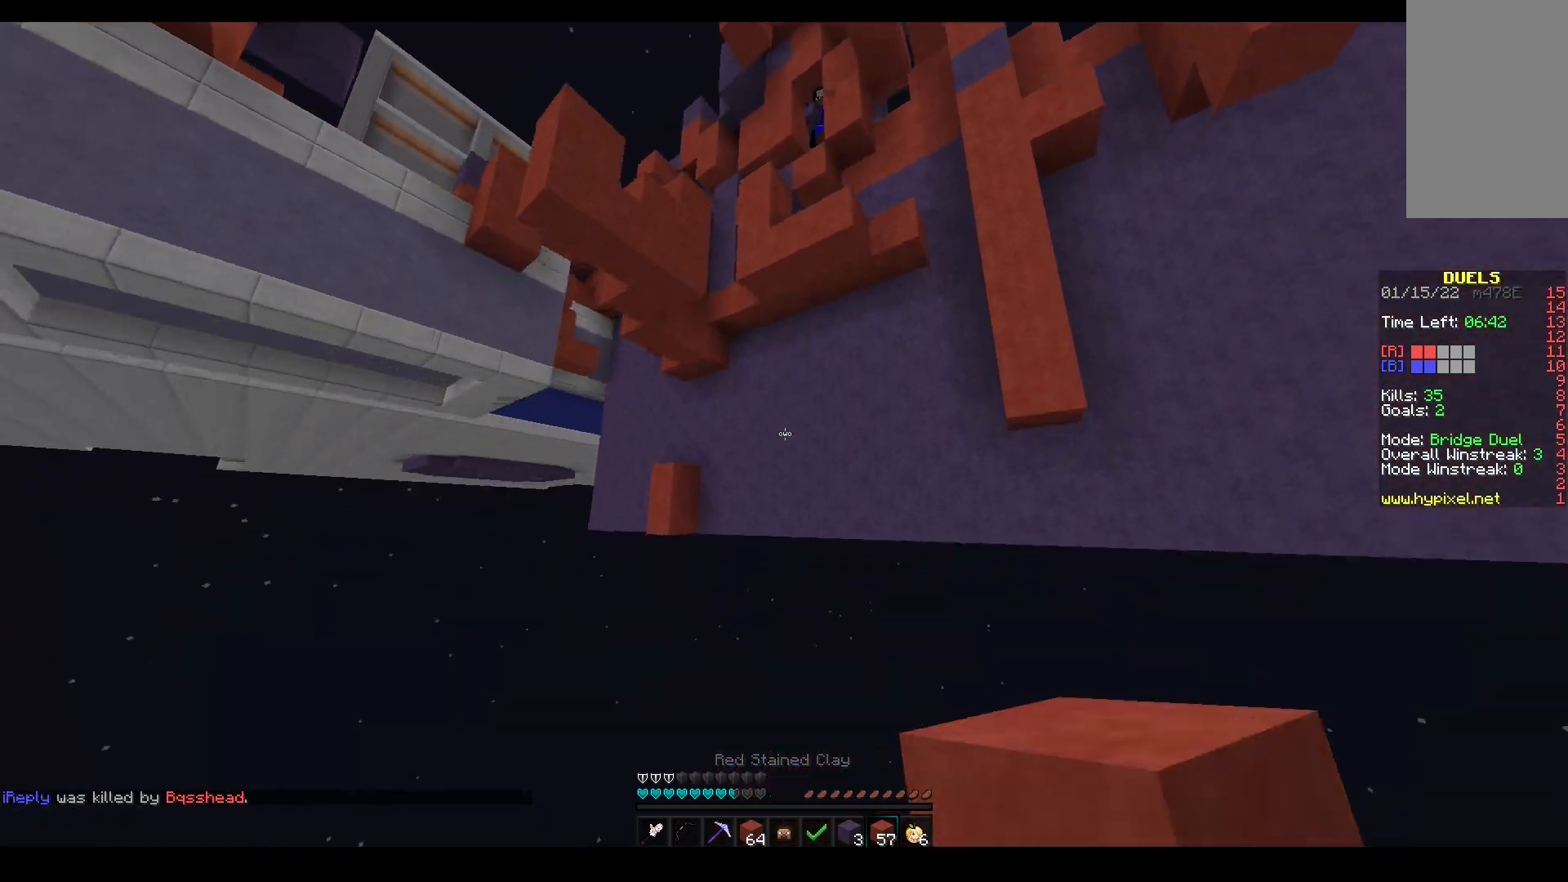
{"keys": ["w"], "mouse": [], "events": [[17, "mouse_left", "up"]]}
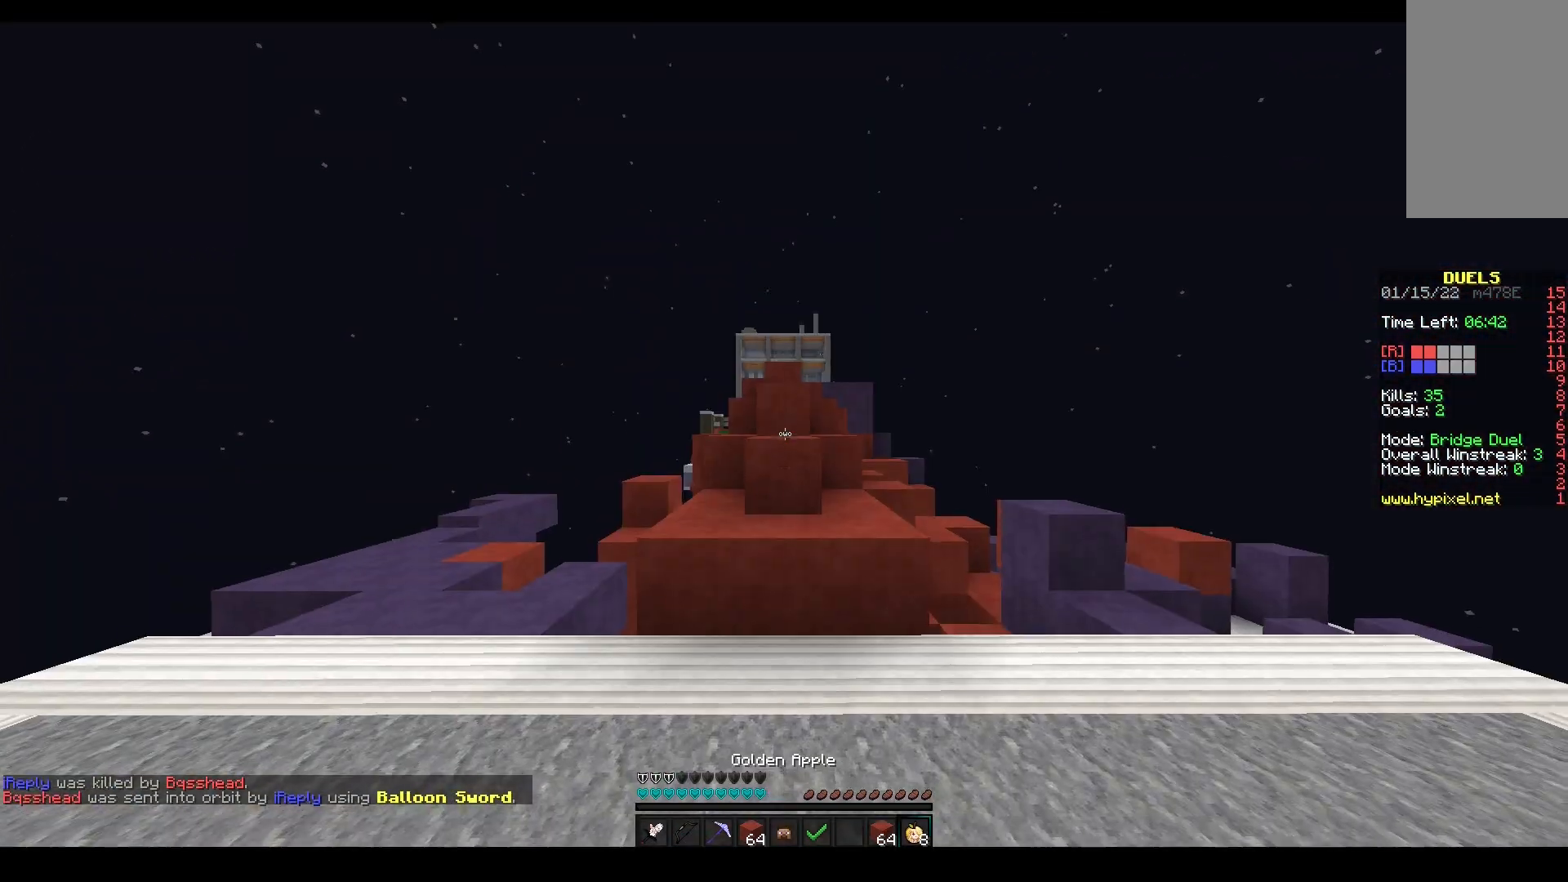
{"keys": ["space", "w"], "mouse": [], "events": [[33, "mouse_left", "down"], [317, "mouse_left", "up"], [433, "space", "down"]]}
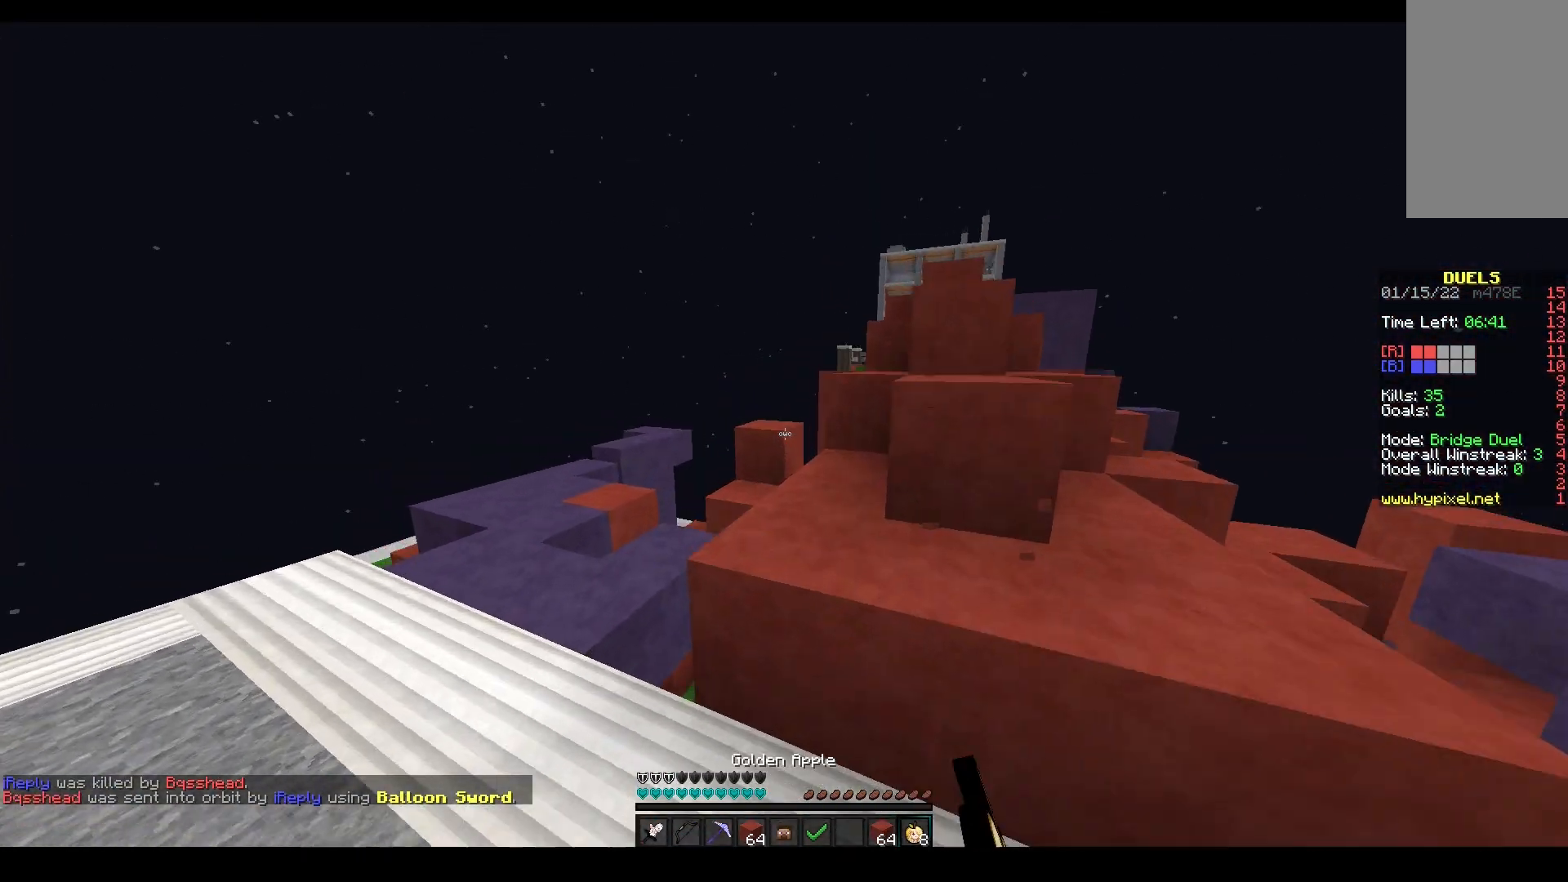
{"keys": ["space", "w"], "mouse": [], "events": [[50, "a", "down"], [200, "space", "up"], [217, "a", "up"], [367, "space", "down"]]}
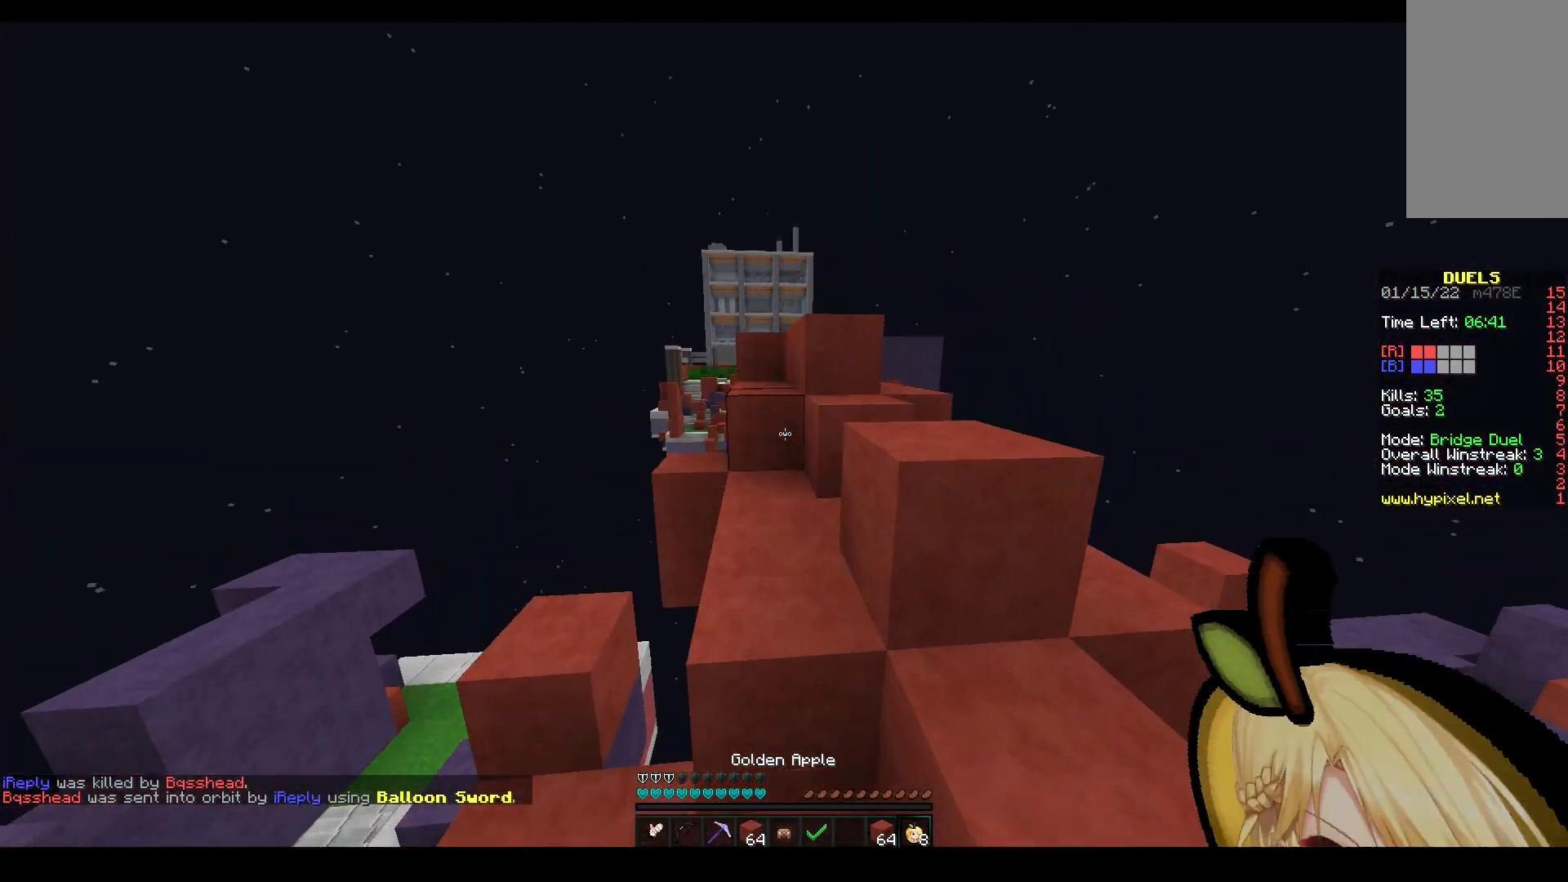
{"keys": ["space", "w"], "mouse": [], "events": [[150, "space", "up"], [267, "space", "down"]]}
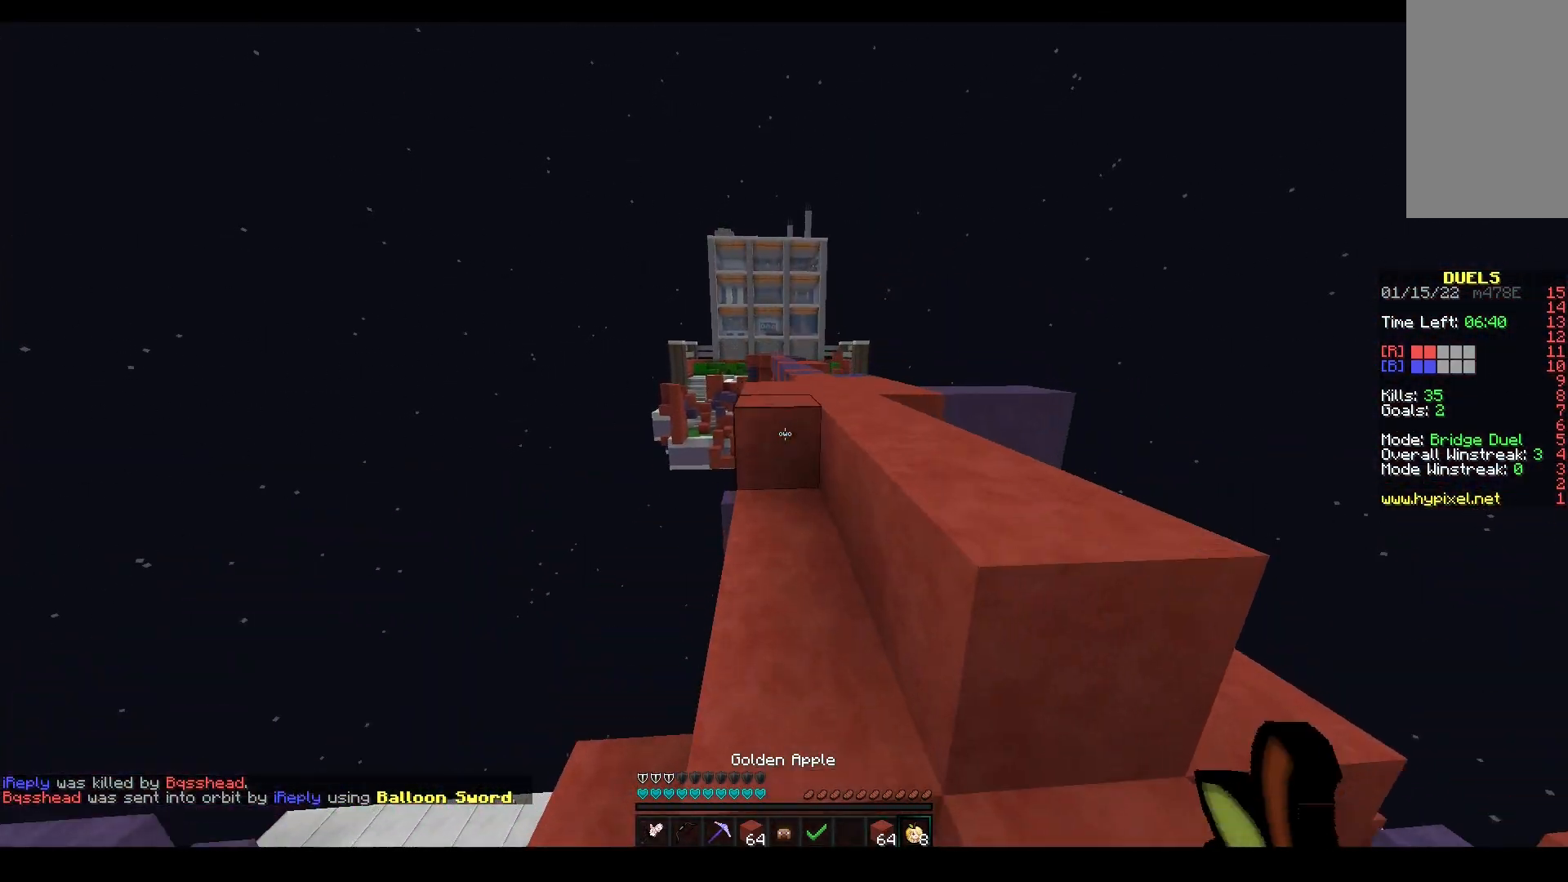
{"keys": ["w"], "mouse": [], "events": [[50, "space", "up"], [233, "space", "down"], [500, "space", "up"]]}
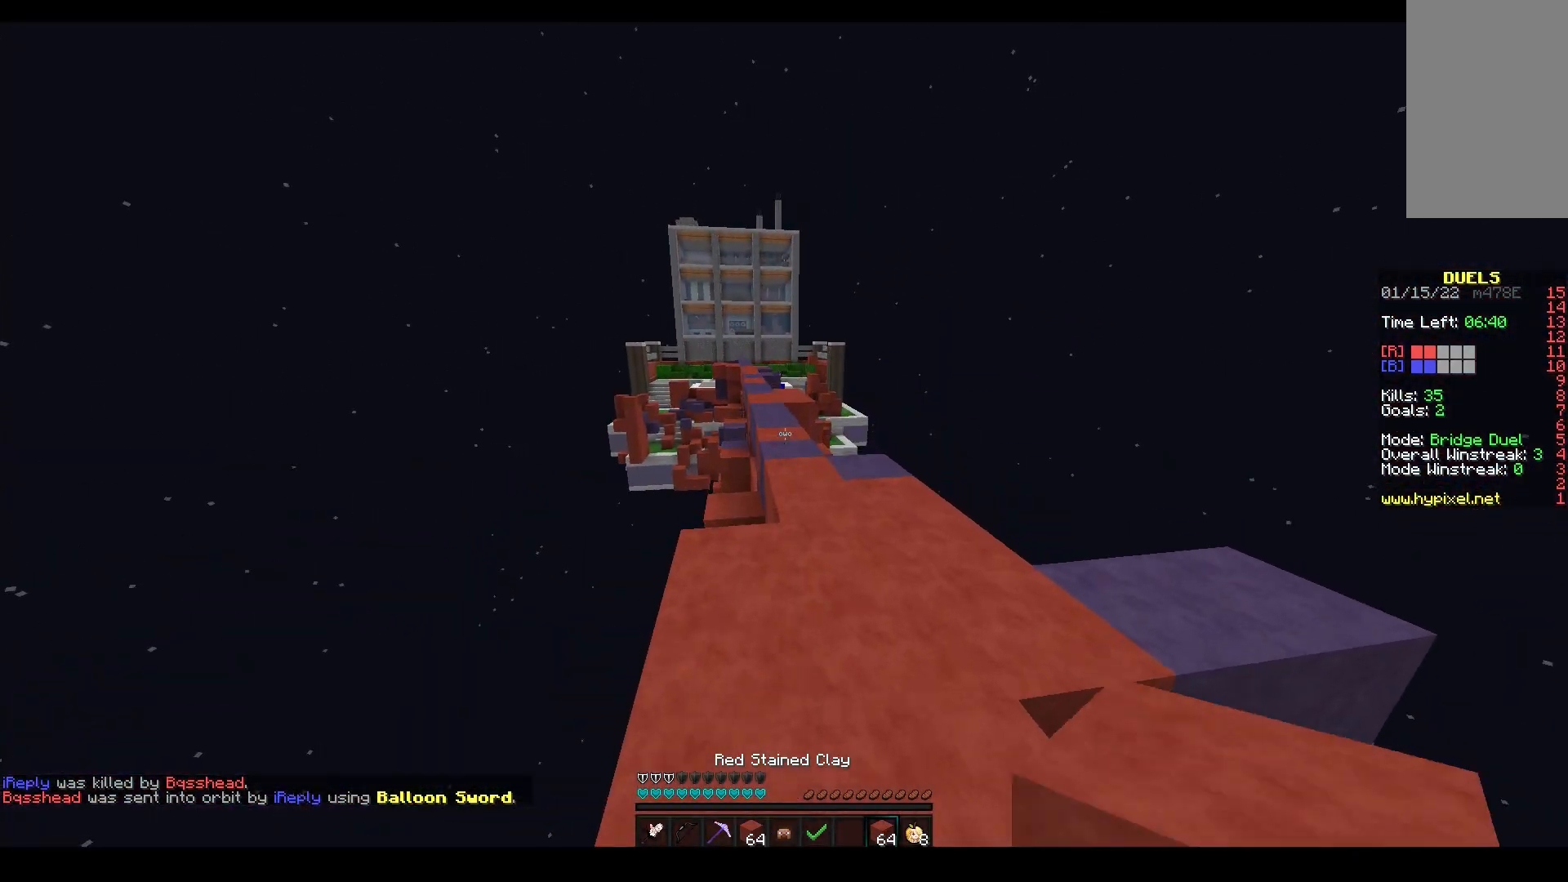
{"keys": ["w"], "mouse": [], "events": [[183, "space", "down"], [417, "space", "up"]]}
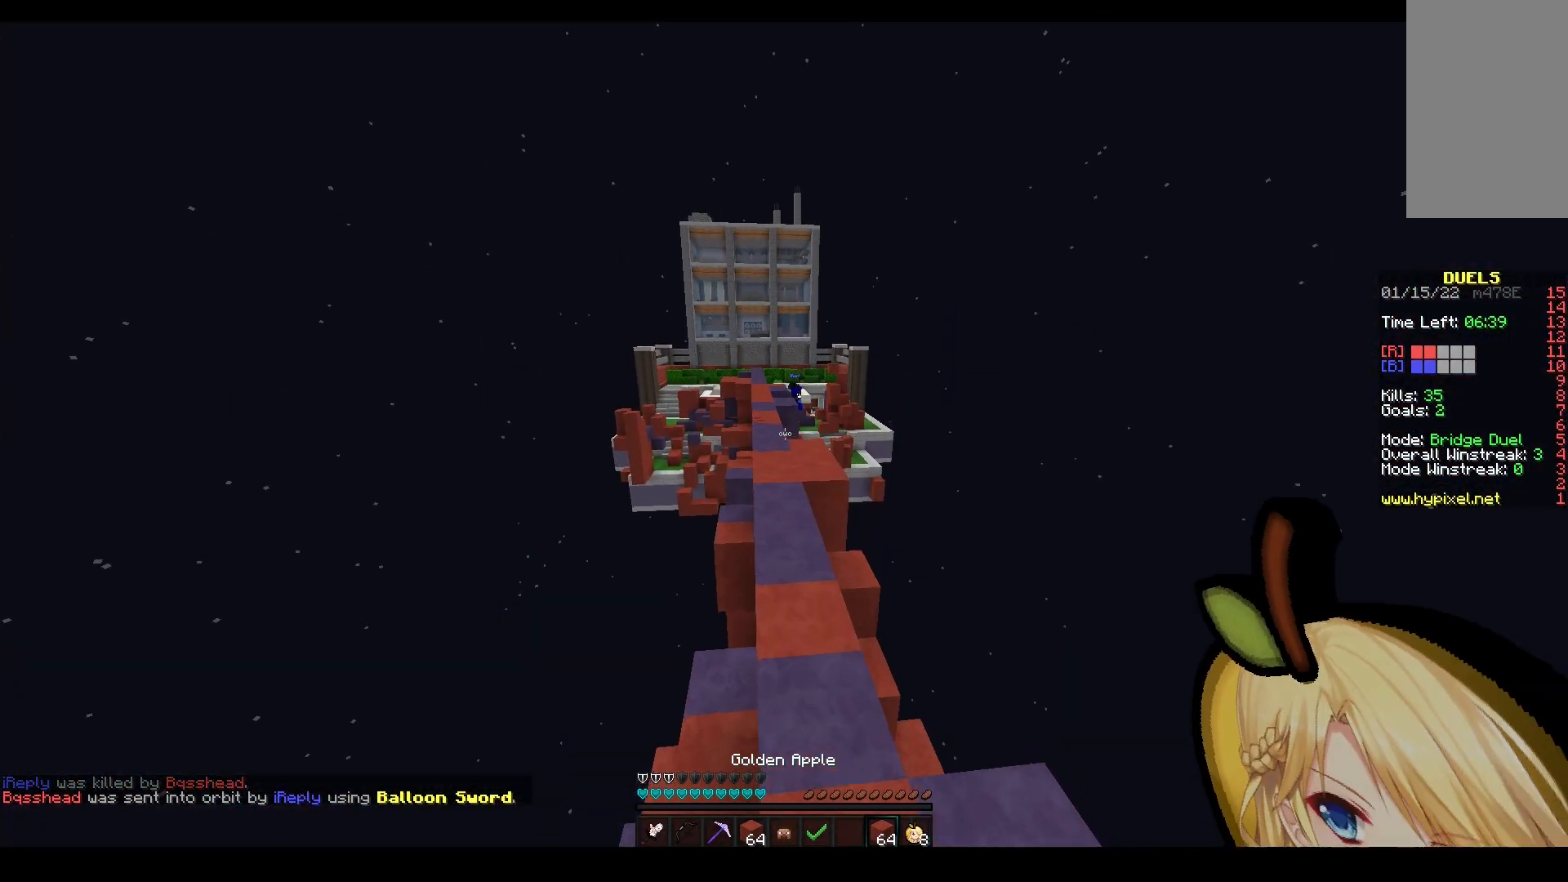
{"keys": ["space", "w"], "mouse": ["left"], "events": [[200, "space", "down"], [367, "mouse_left", "down"]]}
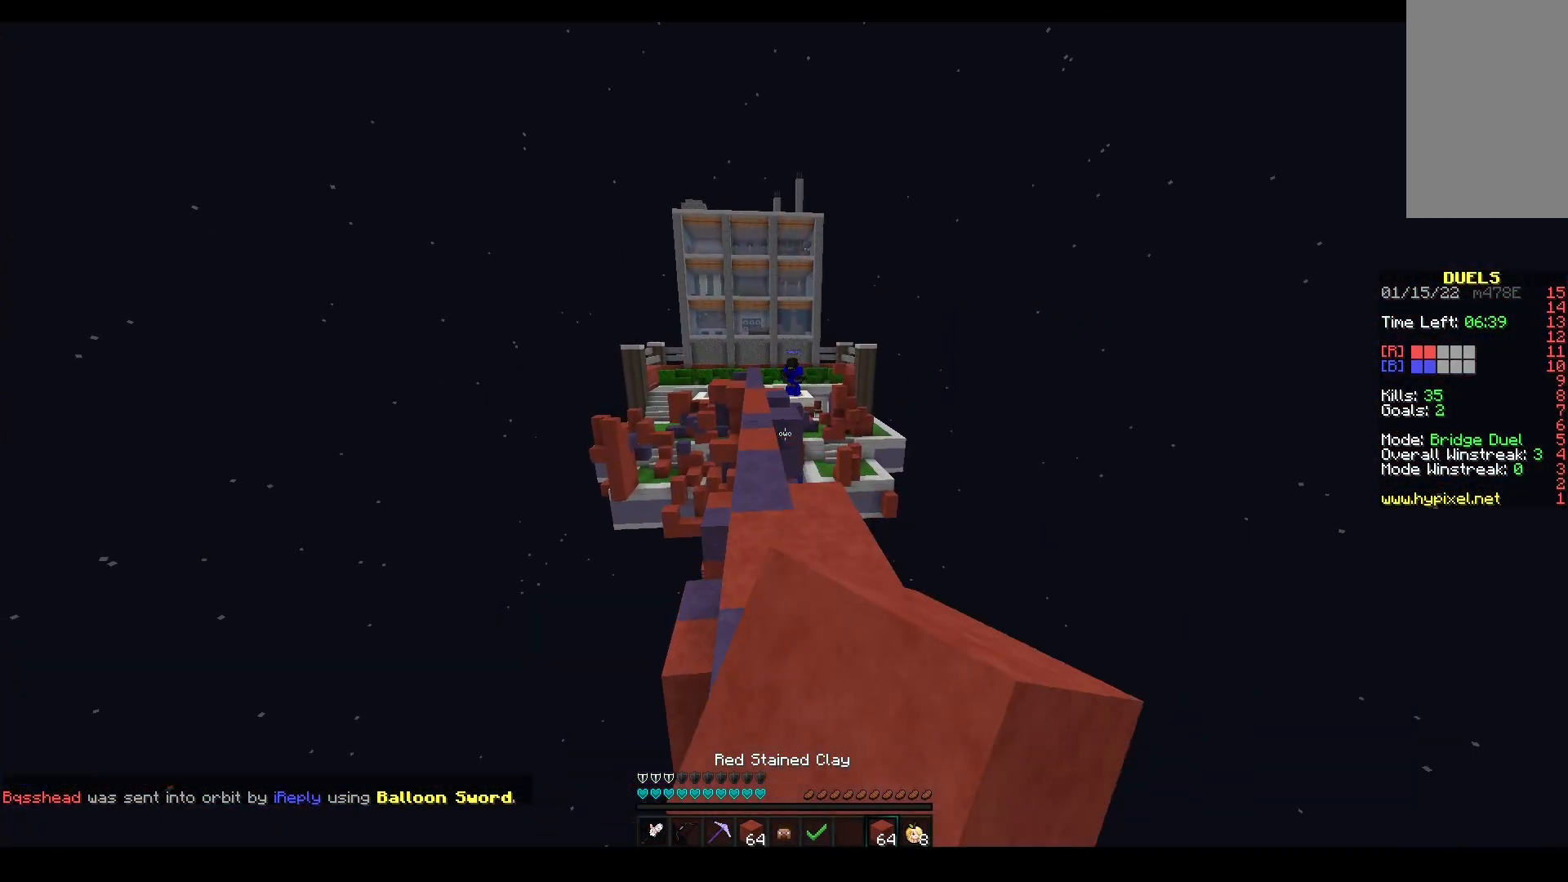
{"keys": ["space", "w"], "mouse": ["left", "right"], "events": [[100, "space", "up"], [167, "mouse_left", "up"], [267, "mouse_left", "down"], [350, "space", "down"], [367, "mouse_left", "up"], [483, "mouse_right", "down"], [500, "mouse_left", "down"]]}
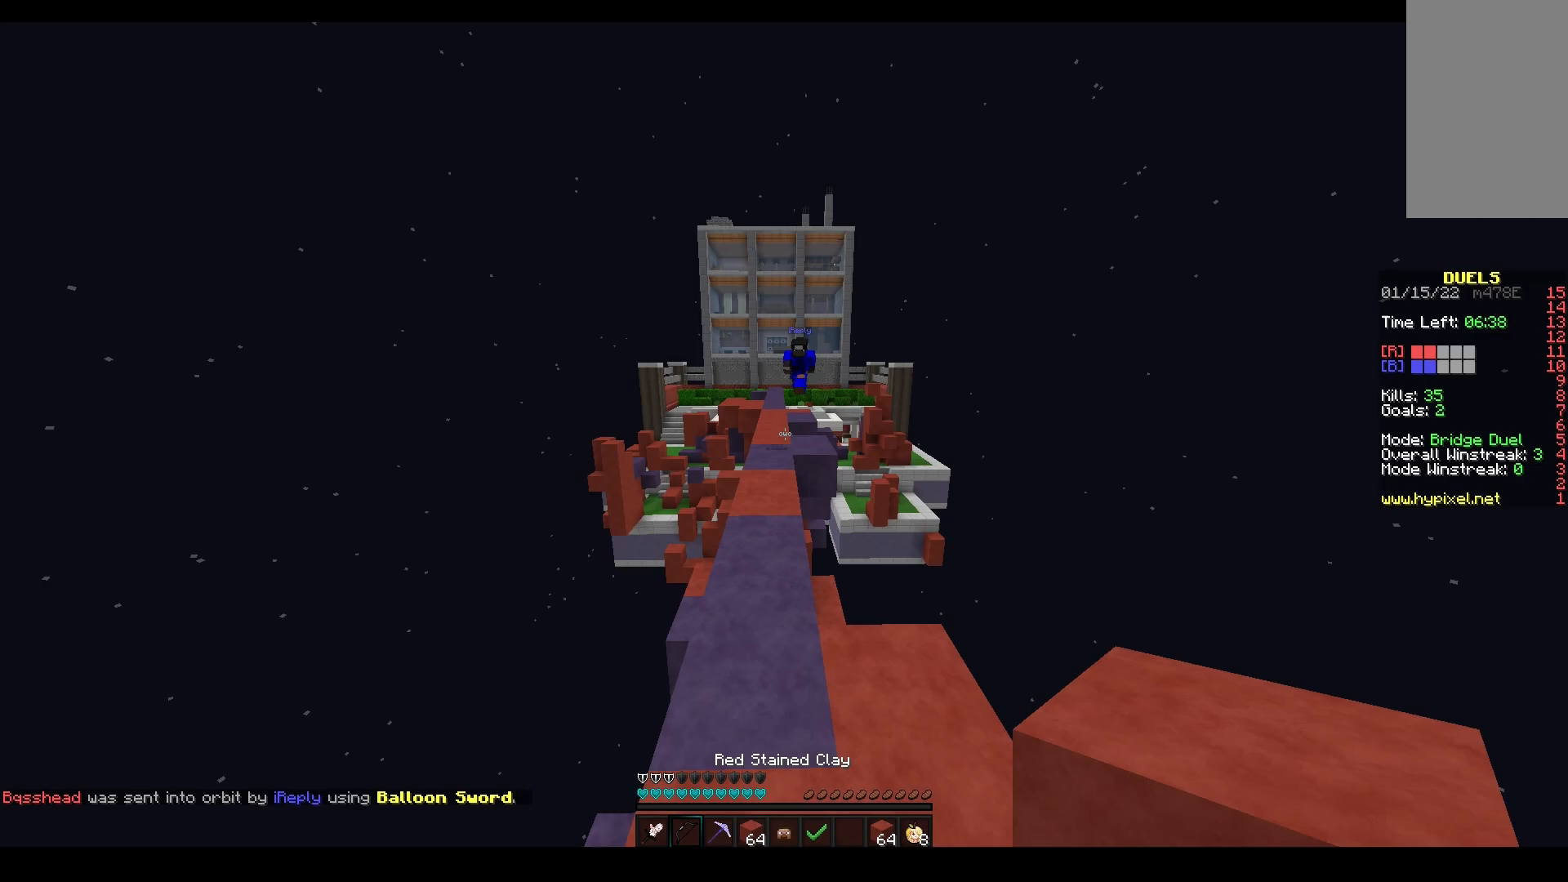
{"keys": ["a"], "mouse": ["left", "right"], "events": [[67, "space", "up"], [367, "a", "down"], [383, "w", "up"]]}
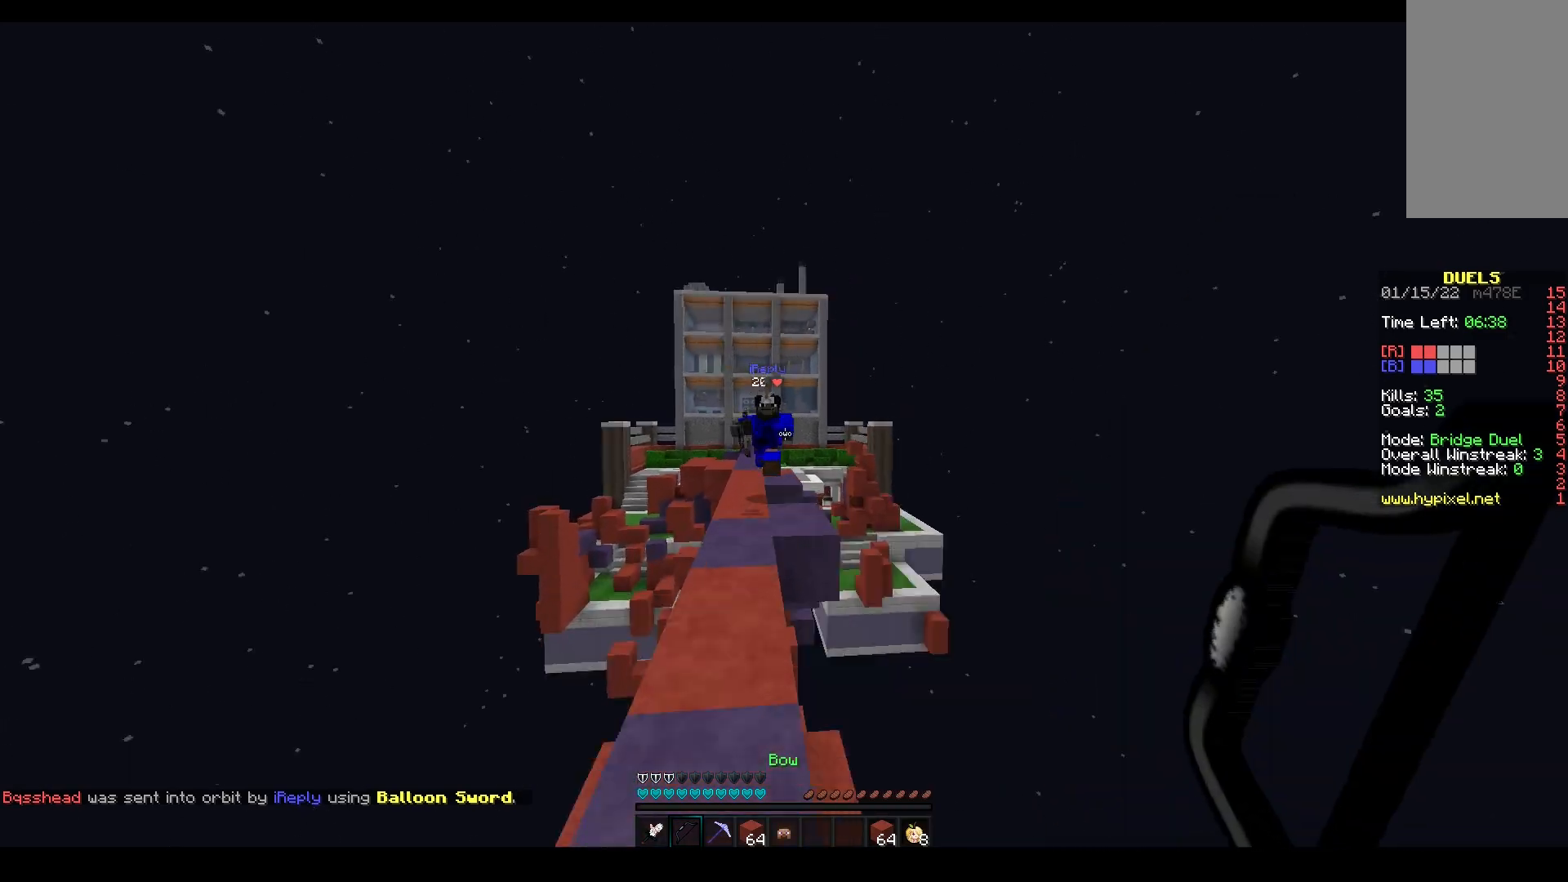
{"keys": ["w"], "mouse": [], "events": [[17, "mouse_right", "up"], [17, "w", "down"], [133, "a", "up"], [500, "mouse_left", "up"]]}
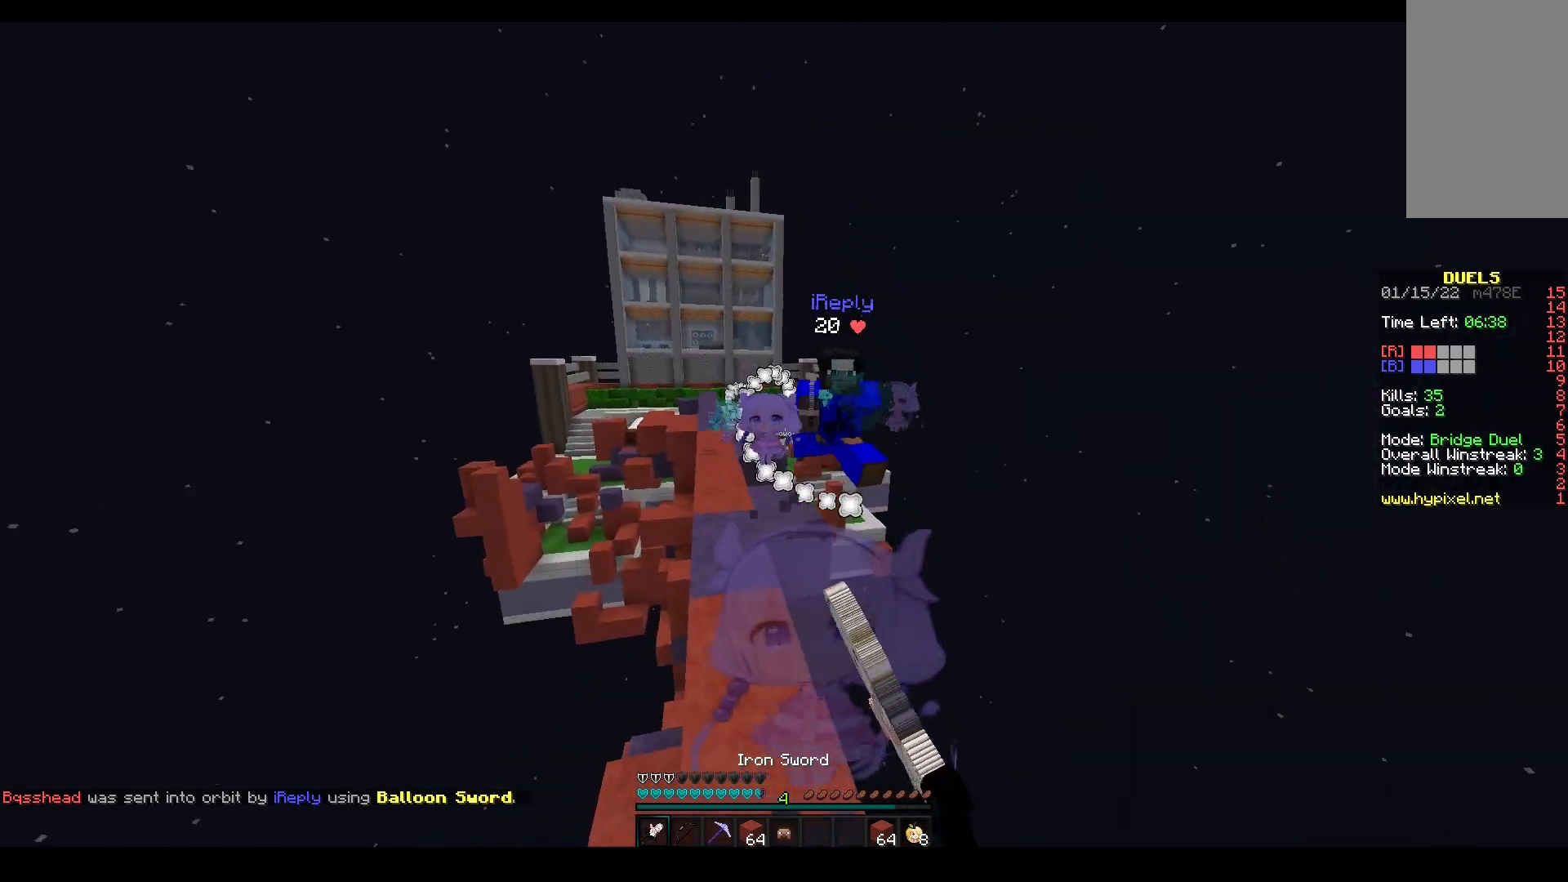
{"keys": ["w"], "mouse": ["left"], "events": [[200, "mouse_left", "down"], [300, "mouse_right", "down"], [367, "mouse_right", "up"]]}